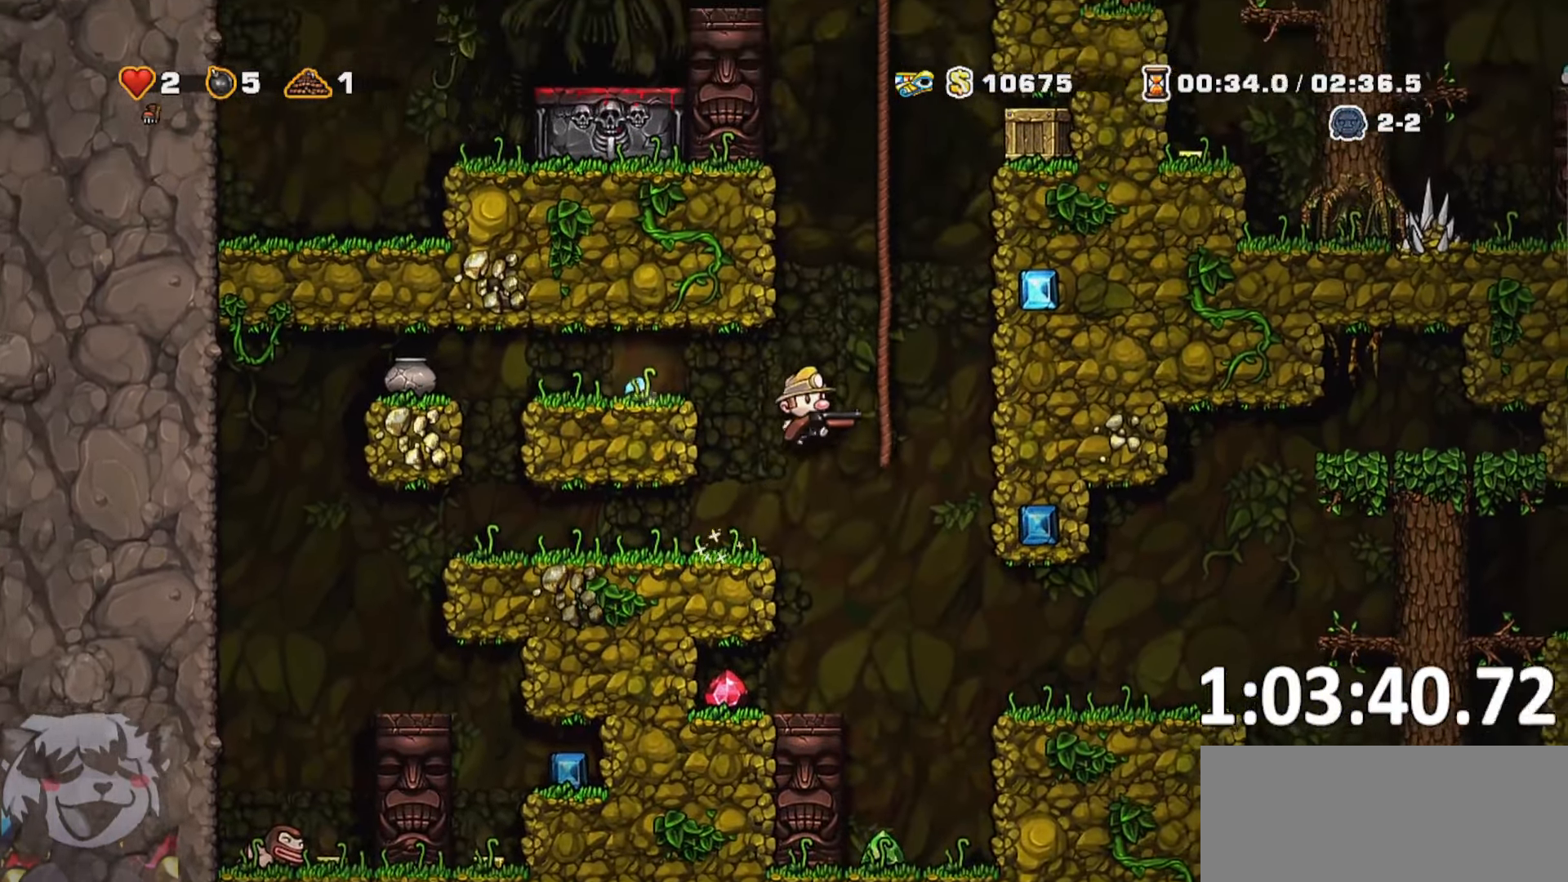
Gameplay with keyboard; each line is a JSON object with the keys held at the frame after it. "events" lists presses ("down") and releases ("up") of "a", "bomb", "d", "escape", "jump", "o", "rope", "run", "s", "w" and "whip" between this image and that frame as [ms after this image, input, new state], when the widget could be followed in between. No other keys are recorded. Mouse input is not recorded. Key names are as the overlay labels them; some are game actions (e.g. jump) rather than physical keys. Not read: ptt.
{"keys": ["jump", "w"], "events": [[233, "d", "up"], [233, "jump", "up"], [433, "jump", "down"]]}
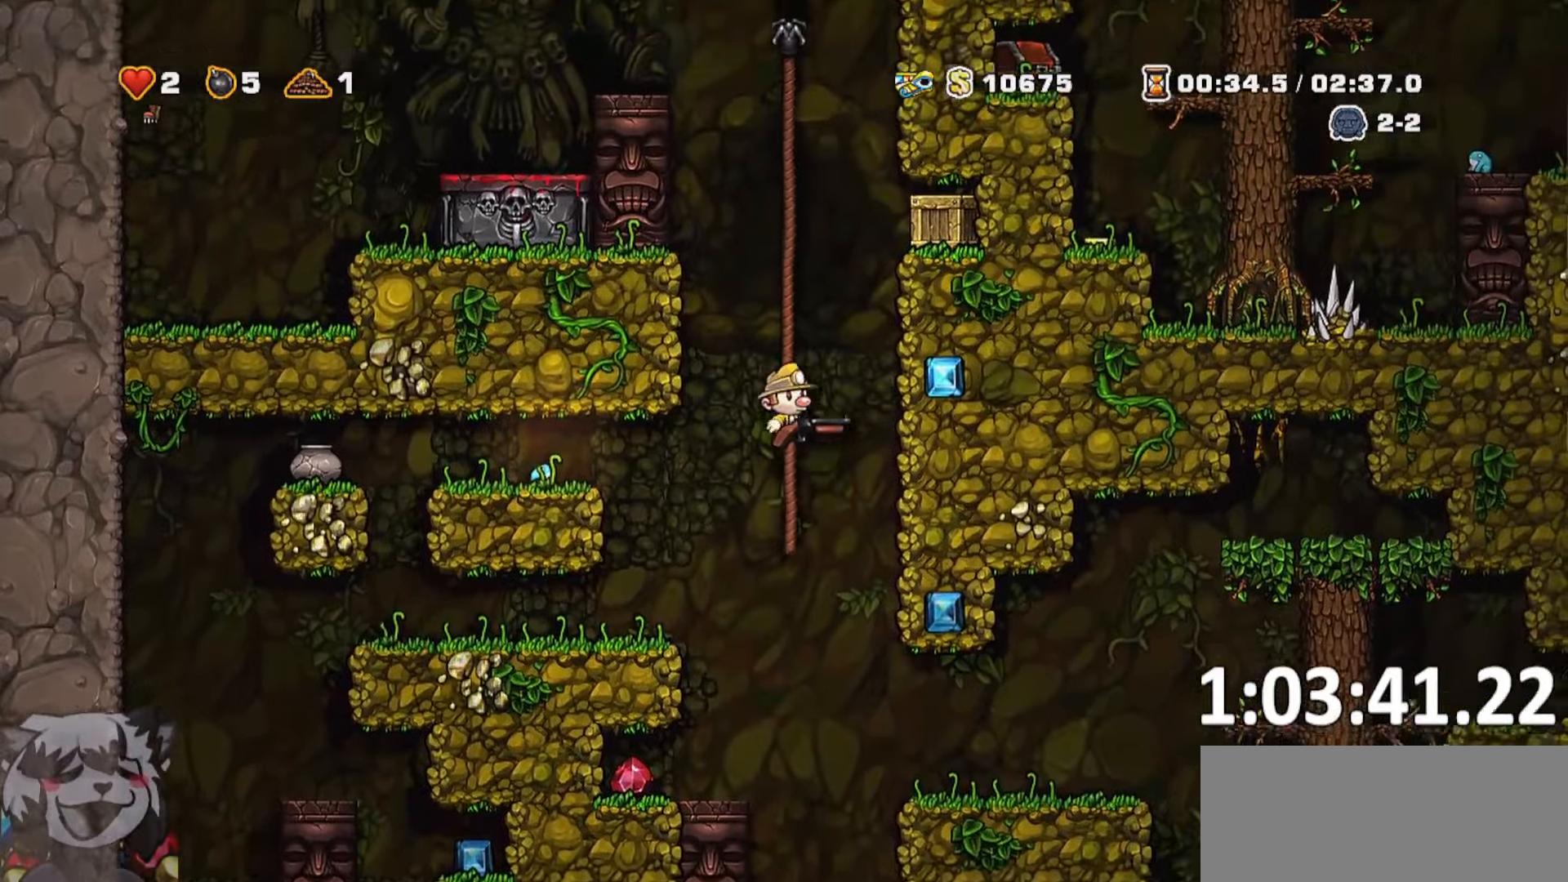
{"keys": ["w"], "events": [[100, "jump", "up"]]}
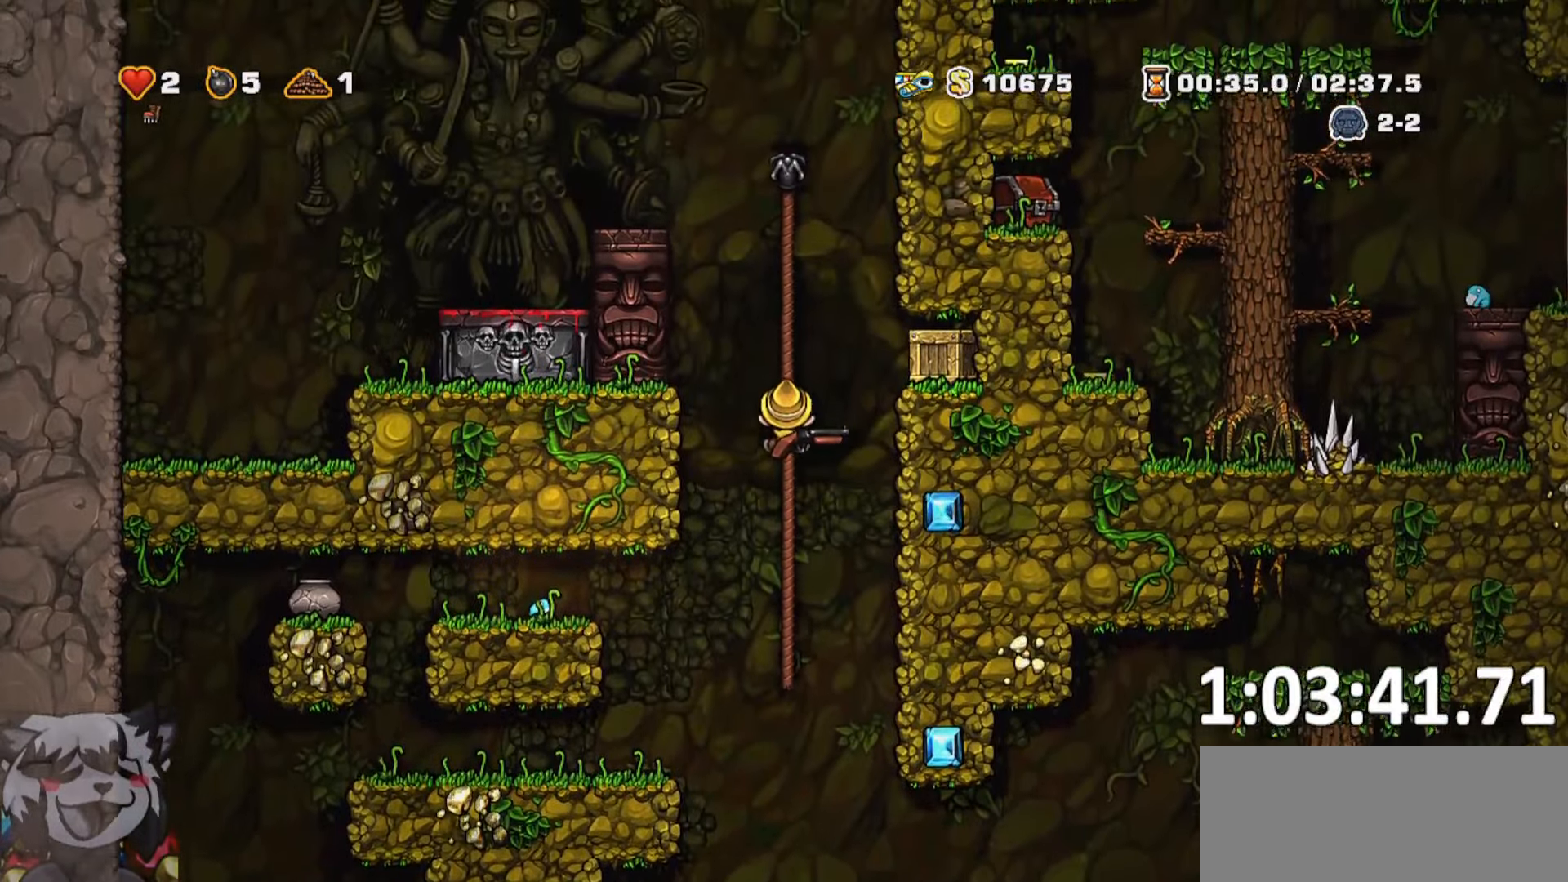
{"keys": ["w"], "events": [[316, "whip", "down"], [500, "whip", "up"]]}
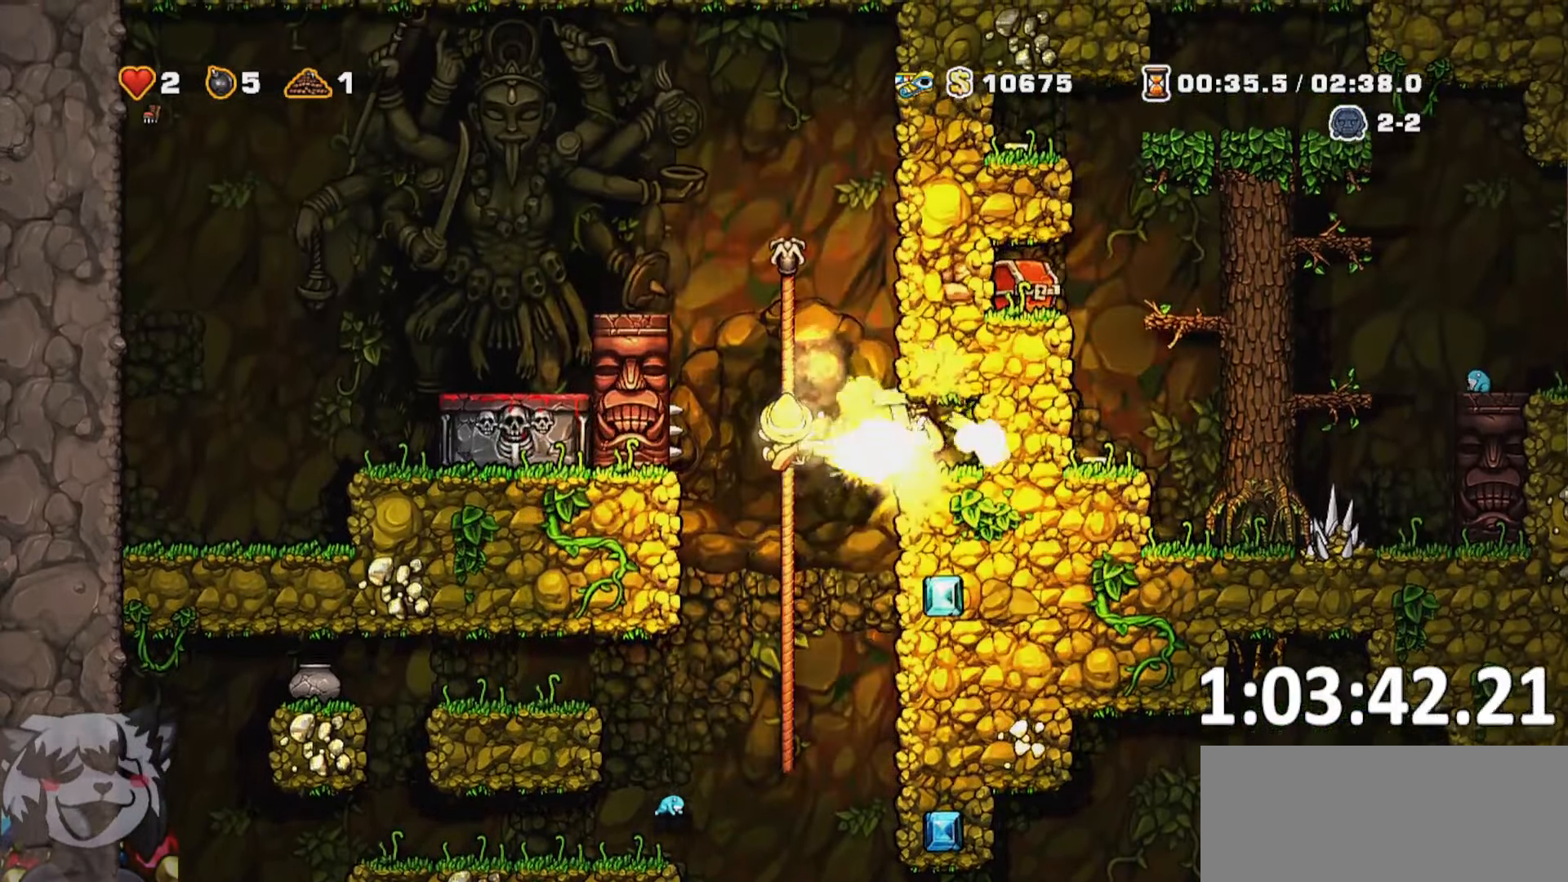
{"keys": ["w"], "events": [[50, "jump", "down"], [233, "jump", "up"]]}
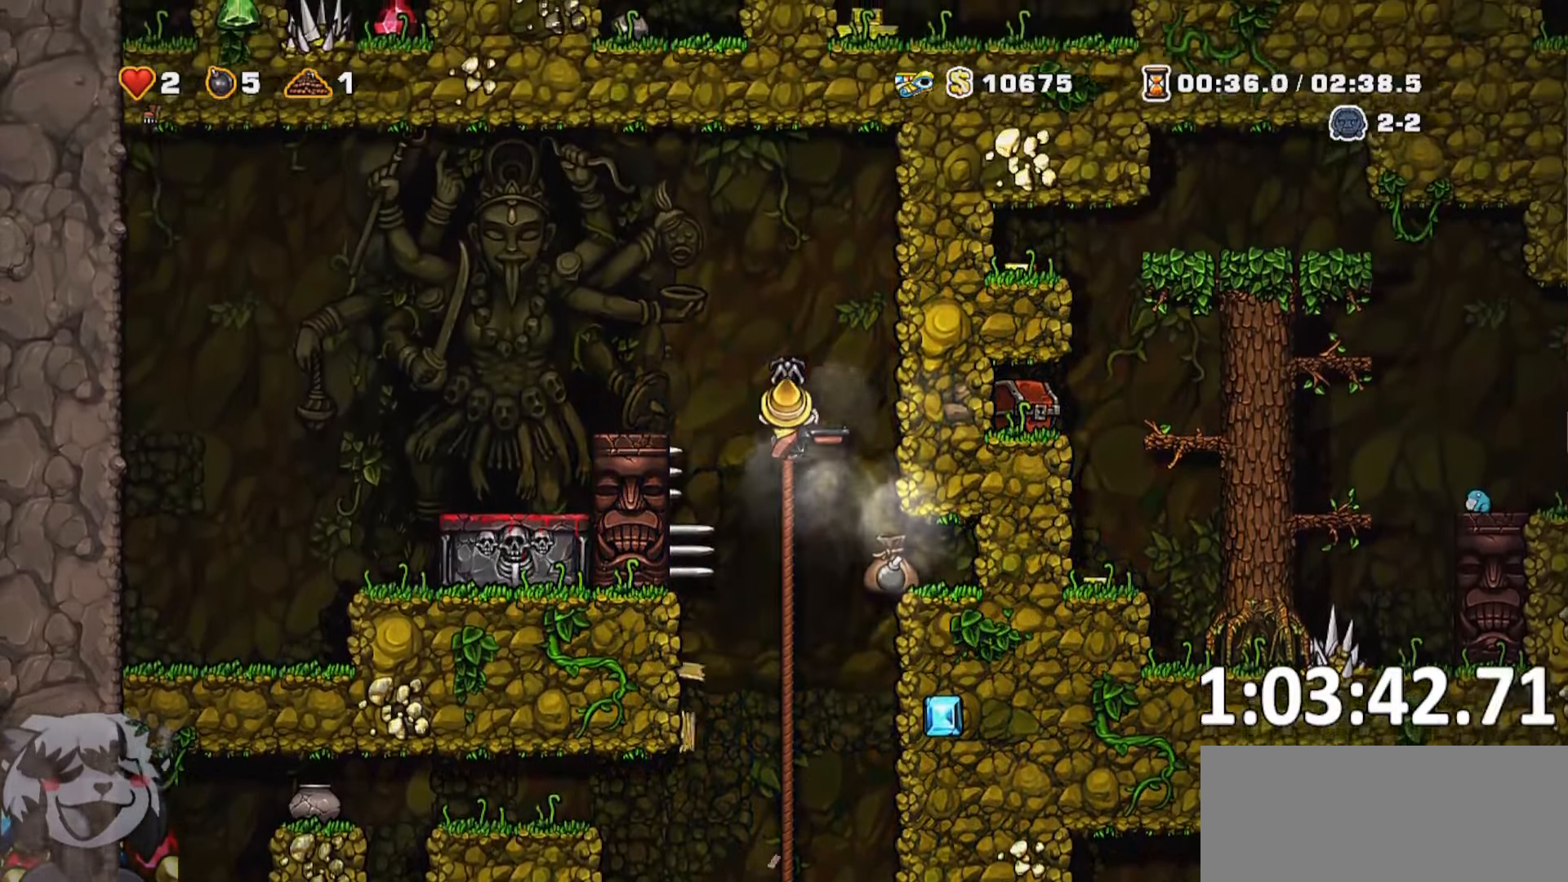
{"keys": ["a", "jump", "run"], "events": [[233, "jump", "down"], [300, "w", "up"], [383, "a", "down"], [400, "run", "down"]]}
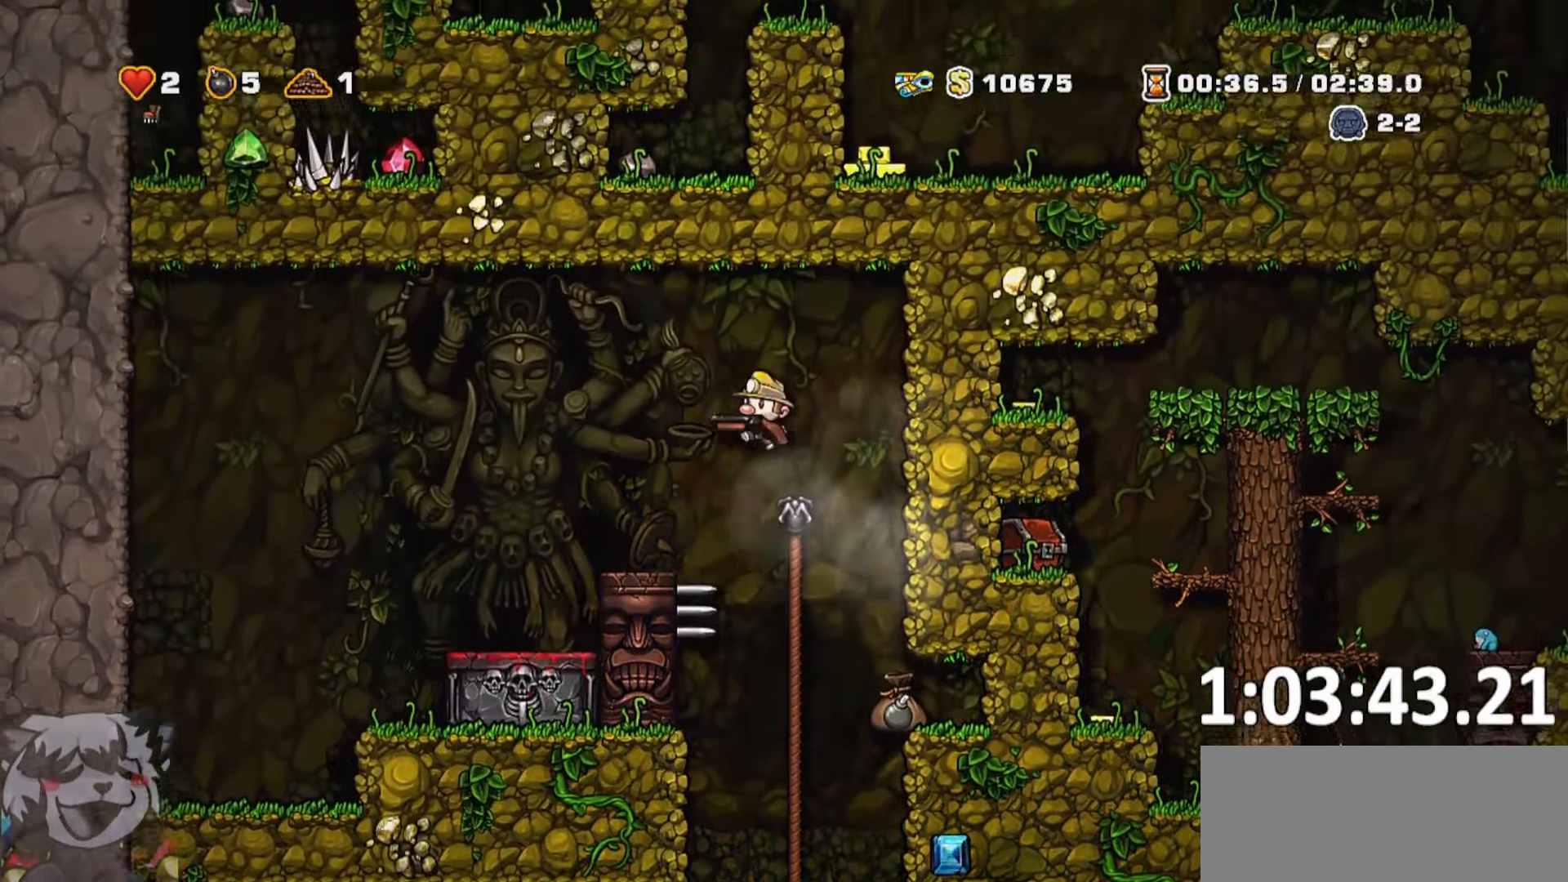
{"keys": ["d", "jump", "whip"], "events": [[83, "jump", "up"], [83, "run", "up"], [166, "a", "up"], [416, "jump", "down"], [416, "whip", "down"], [500, "d", "down"]]}
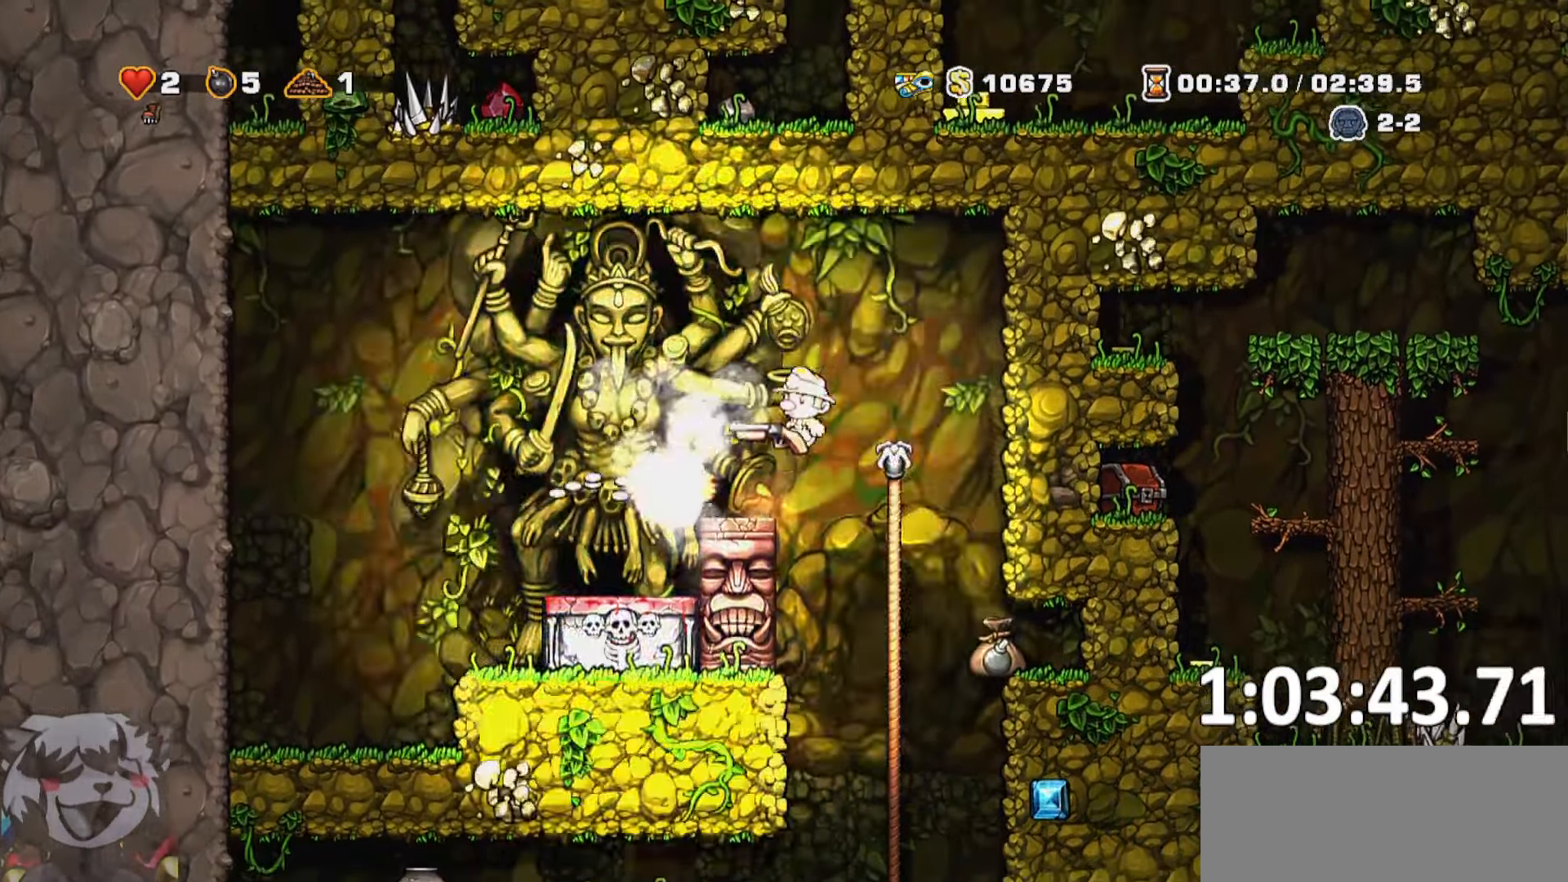
{"keys": ["d", "jump", "whip"], "events": [[33, "run", "down"], [183, "run", "up"]]}
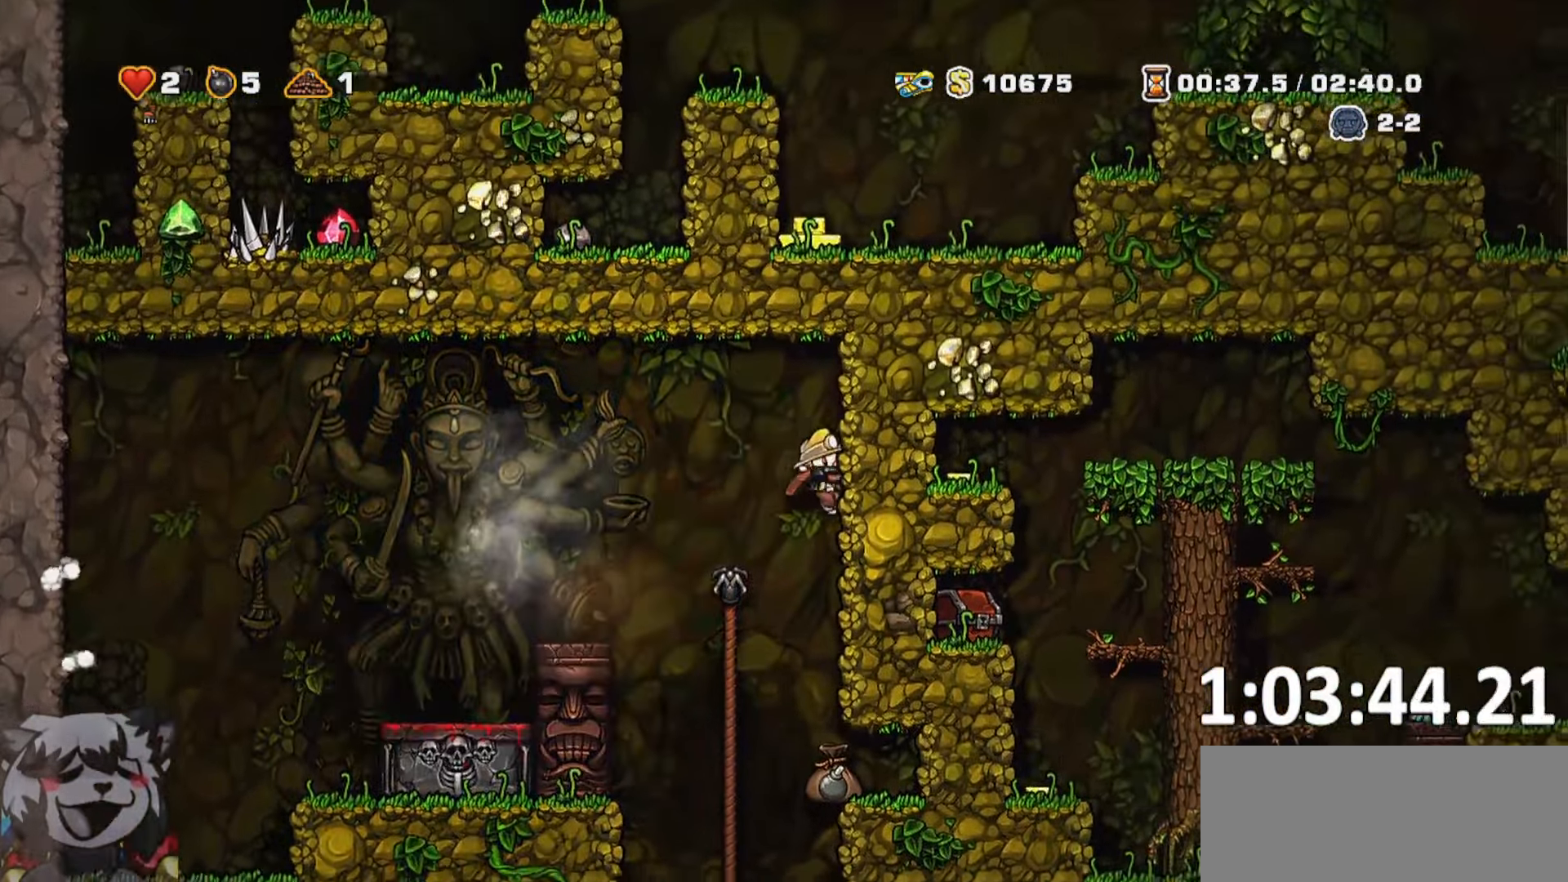
{"keys": [], "events": [[16, "d", "up"], [66, "a", "down"], [66, "jump", "up"], [66, "whip", "up"], [83, "run", "down"], [183, "run", "up"], [250, "a", "up"], [250, "w", "down"], [433, "w", "up"]]}
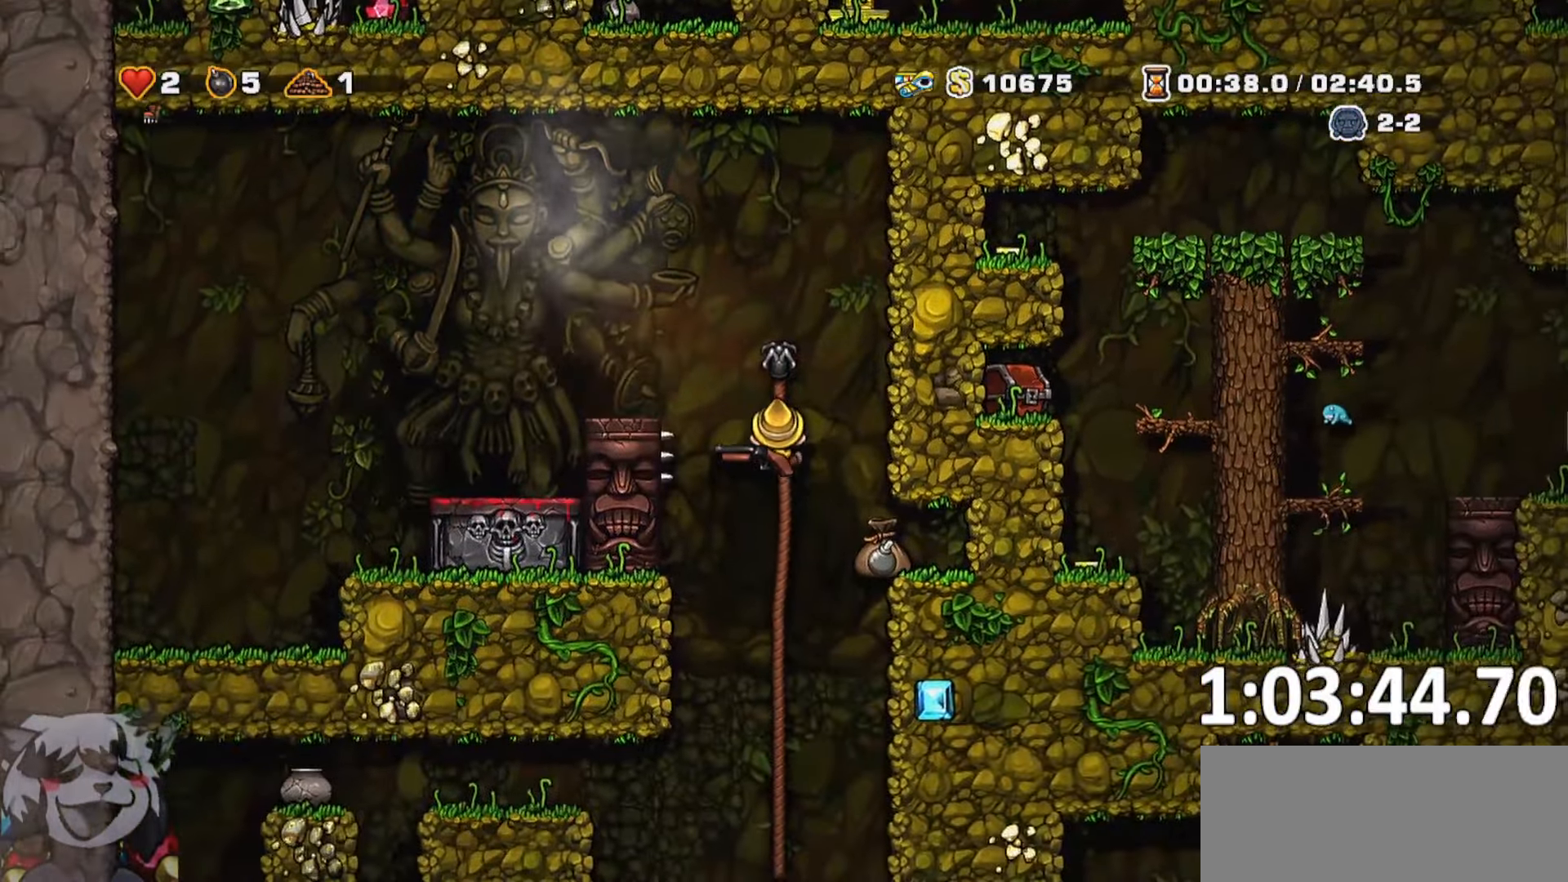
{"keys": ["a"], "events": [[33, "d", "down"], [83, "jump", "down"], [116, "jump", "up"], [116, "run", "down"], [416, "run", "up"], [466, "d", "up"], [500, "a", "down"]]}
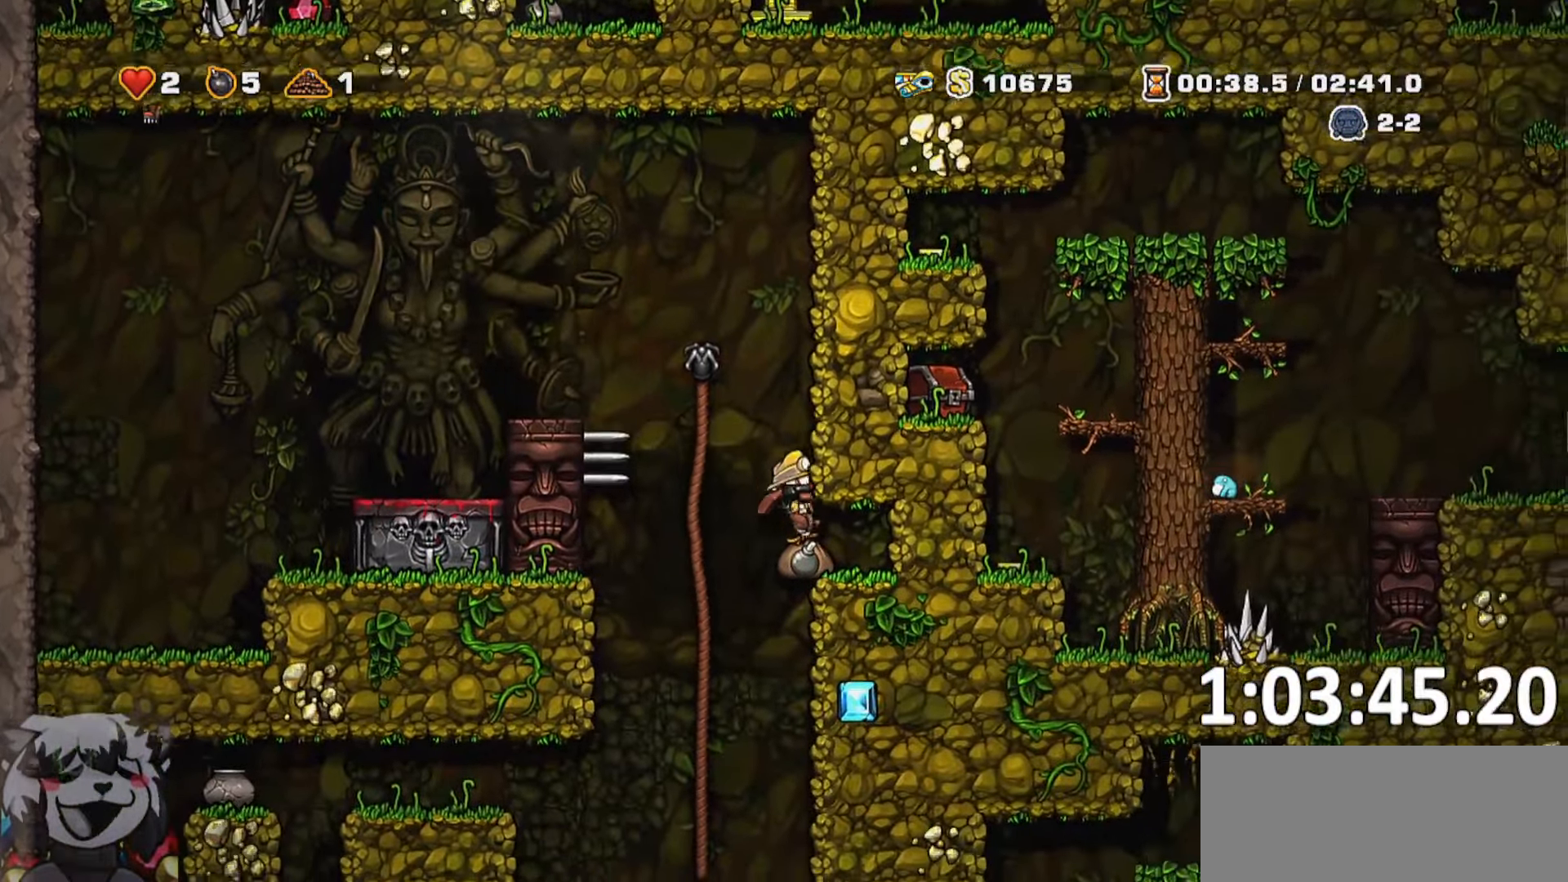
{"keys": ["a", "s"], "events": [[50, "run", "down"], [133, "run", "up"], [233, "a", "up"], [233, "w", "down"], [383, "w", "up"], [433, "a", "down"], [466, "s", "down"]]}
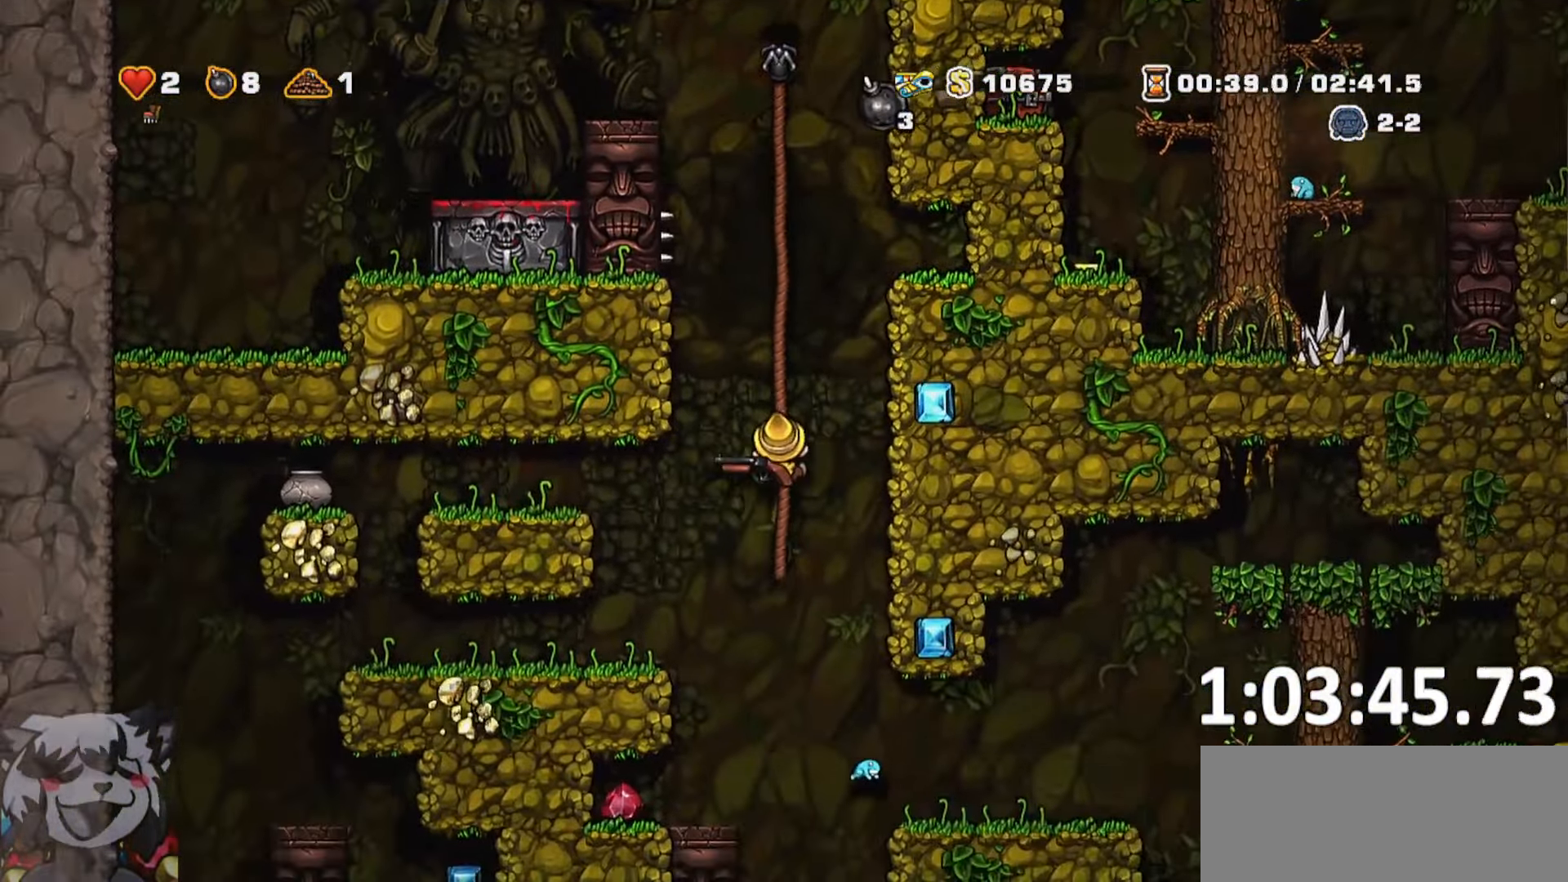
{"keys": [], "events": [[116, "jump", "down"], [116, "run", "down"], [200, "jump", "up"], [300, "s", "up"], [483, "a", "up"], [483, "run", "up"]]}
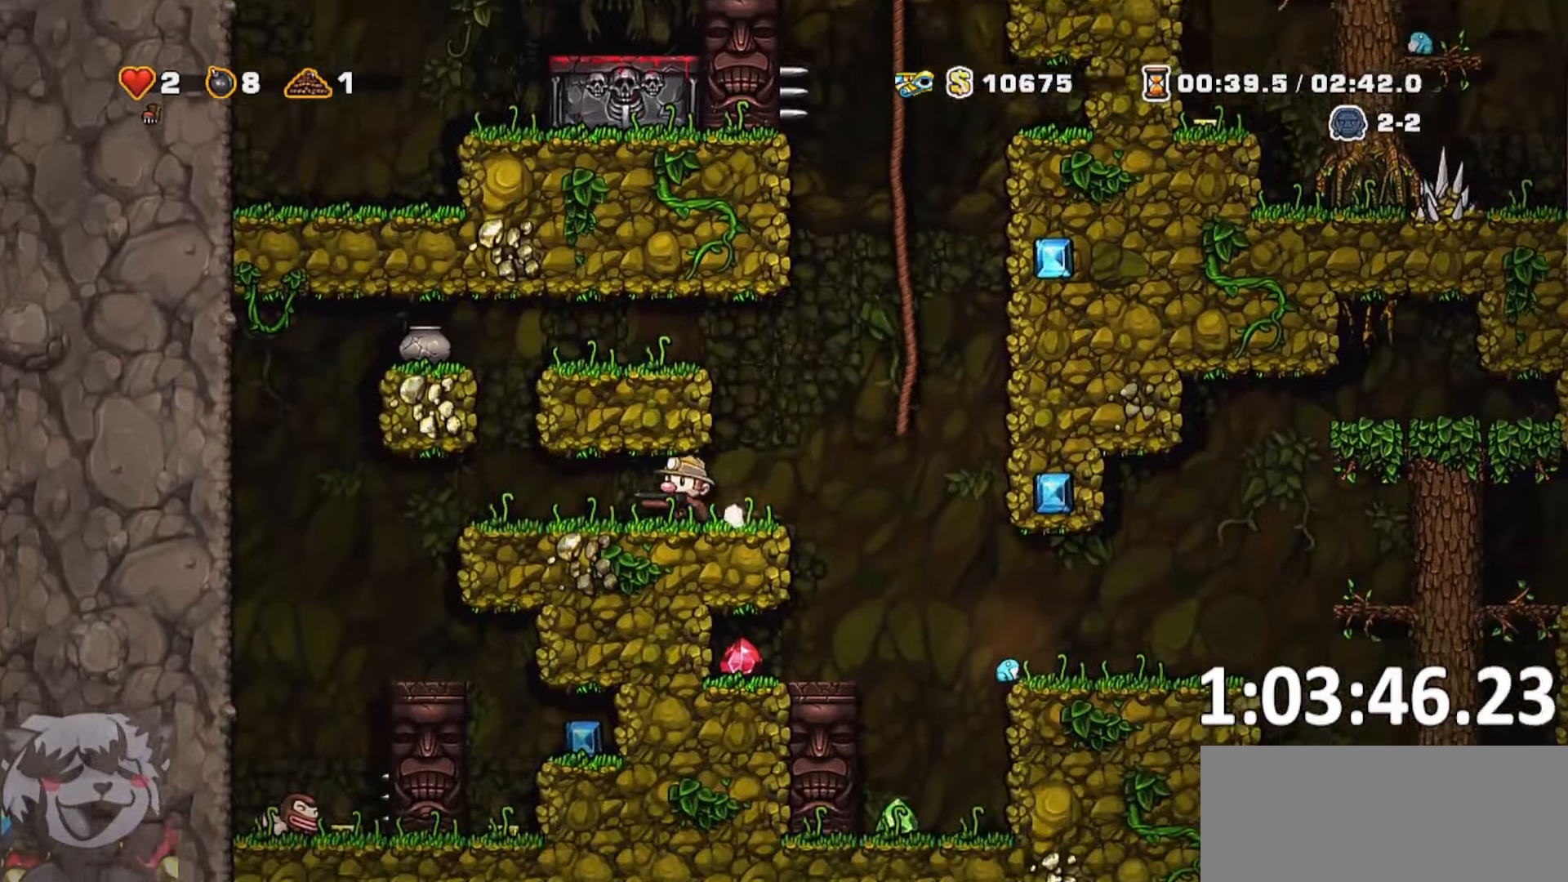
{"keys": ["d", "run"], "events": [[33, "d", "down"], [317, "run", "down"]]}
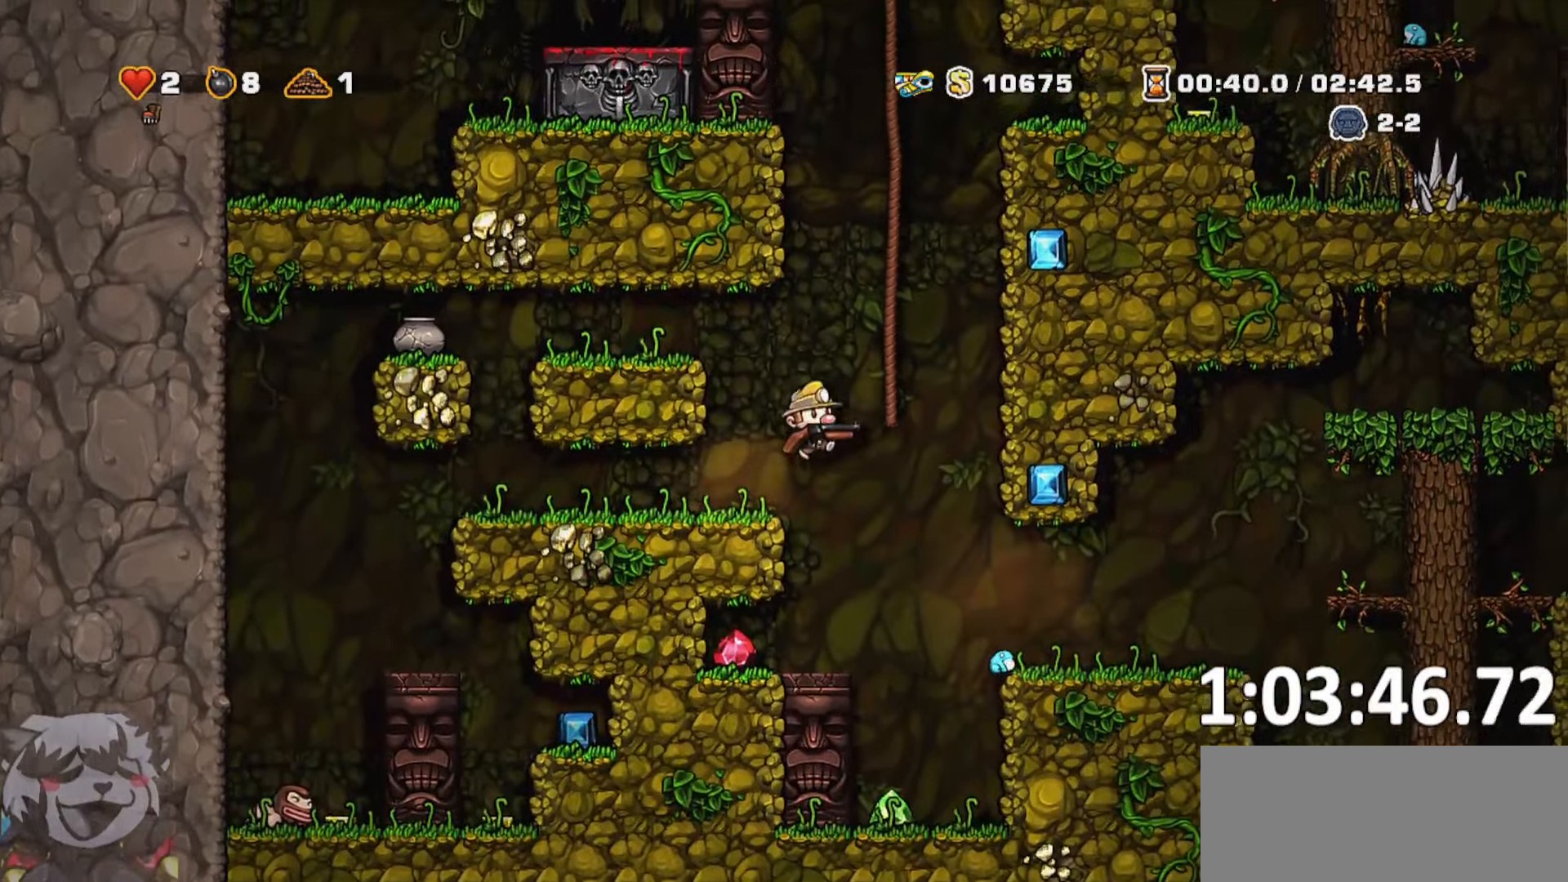
{"keys": ["d", "run"], "events": []}
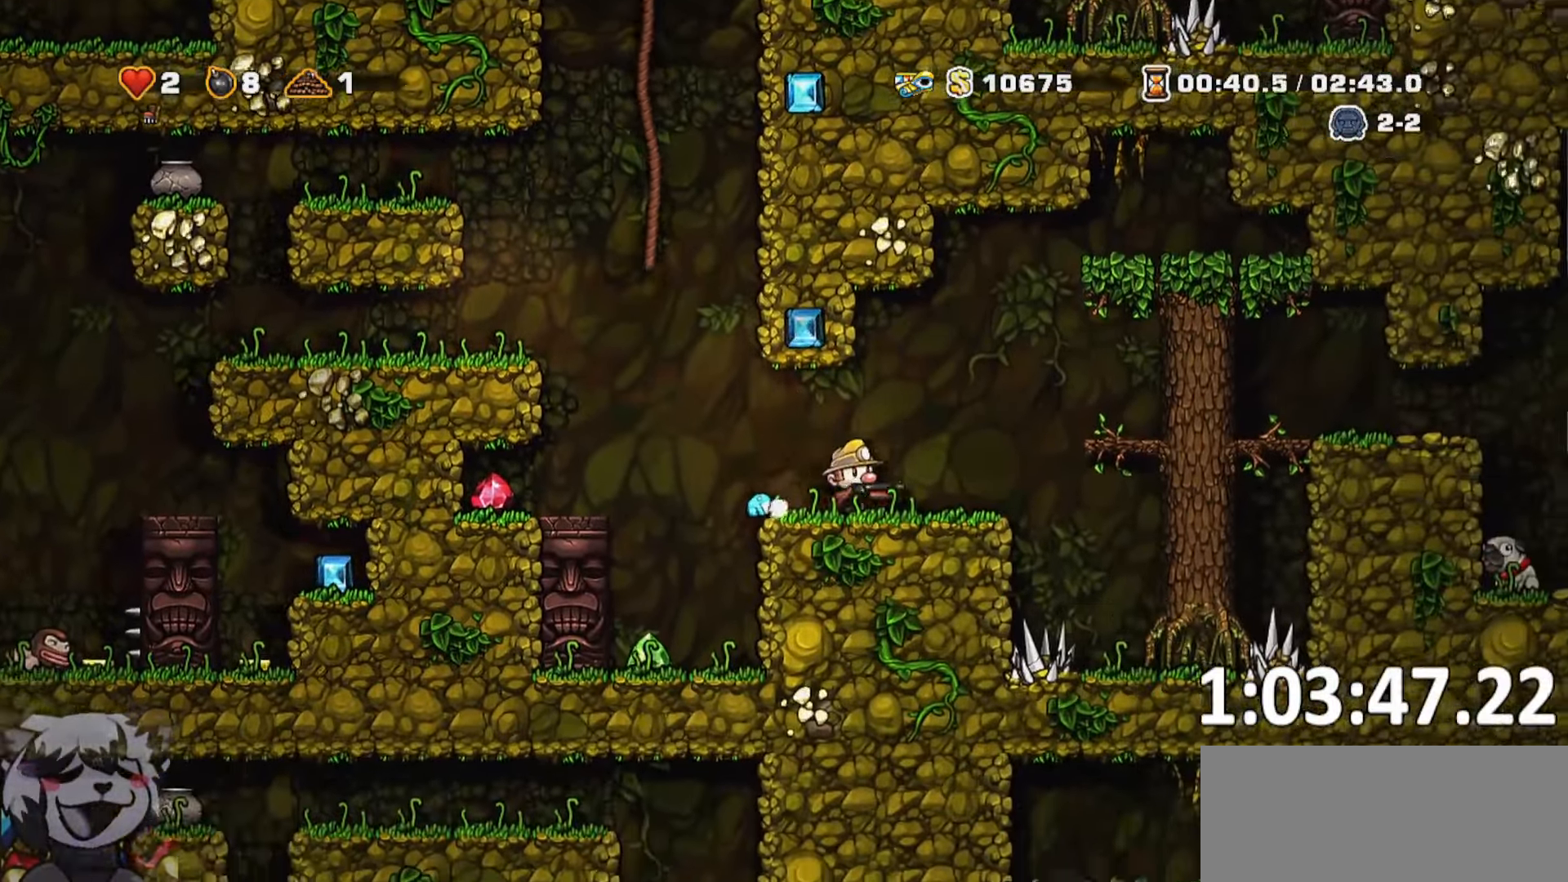
{"keys": ["d", "run"], "events": [[150, "jump", "down"], [400, "jump", "up"]]}
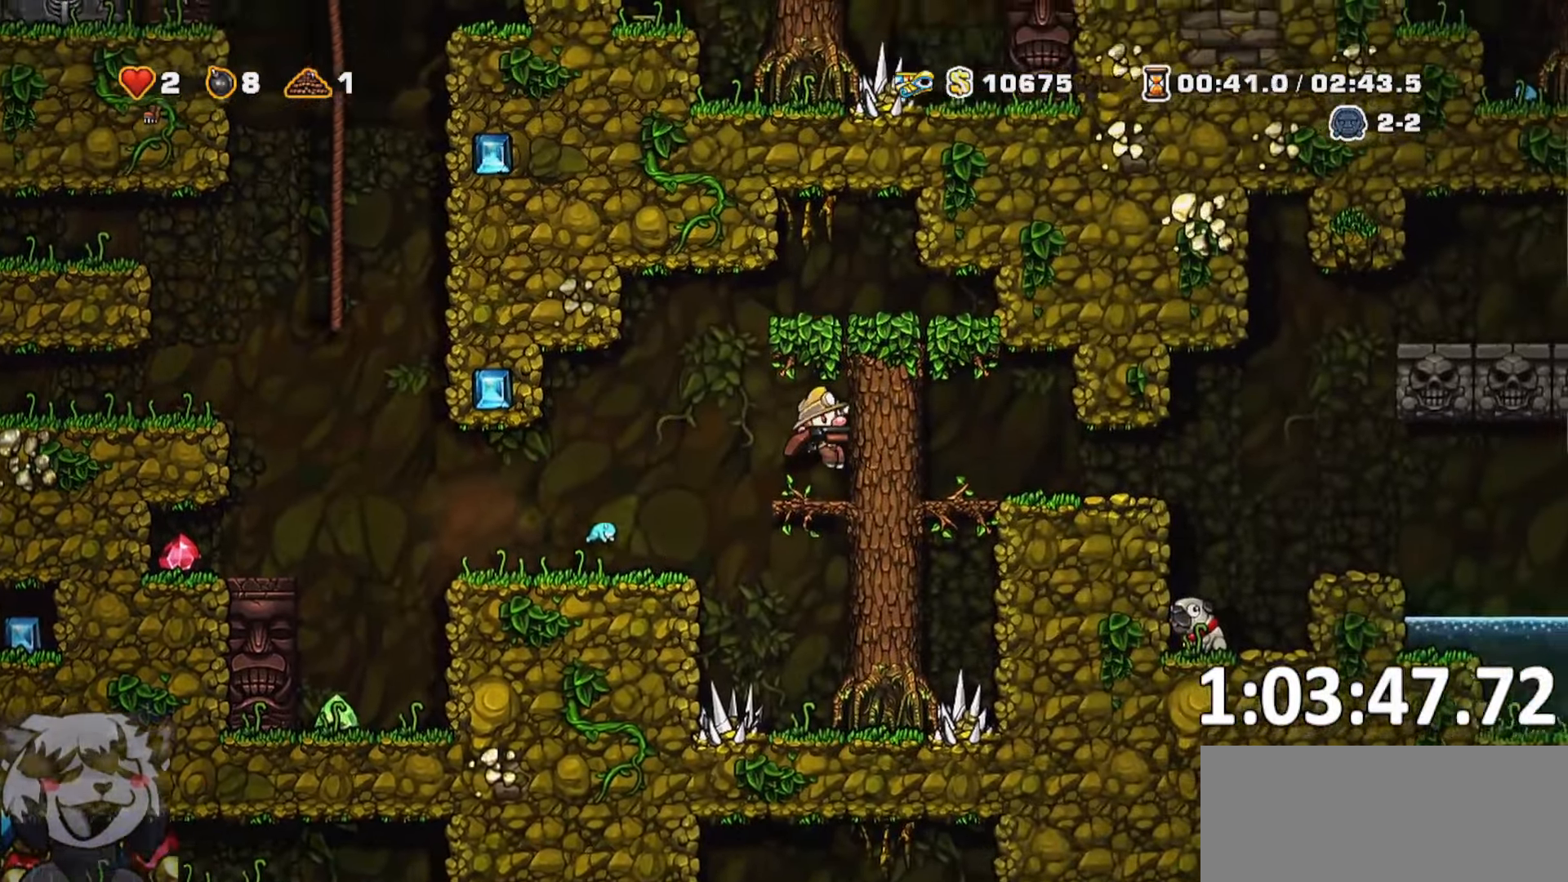
{"keys": ["d", "jump", "run"], "events": [[33, "jump", "down"], [100, "jump", "up"], [367, "jump", "down"]]}
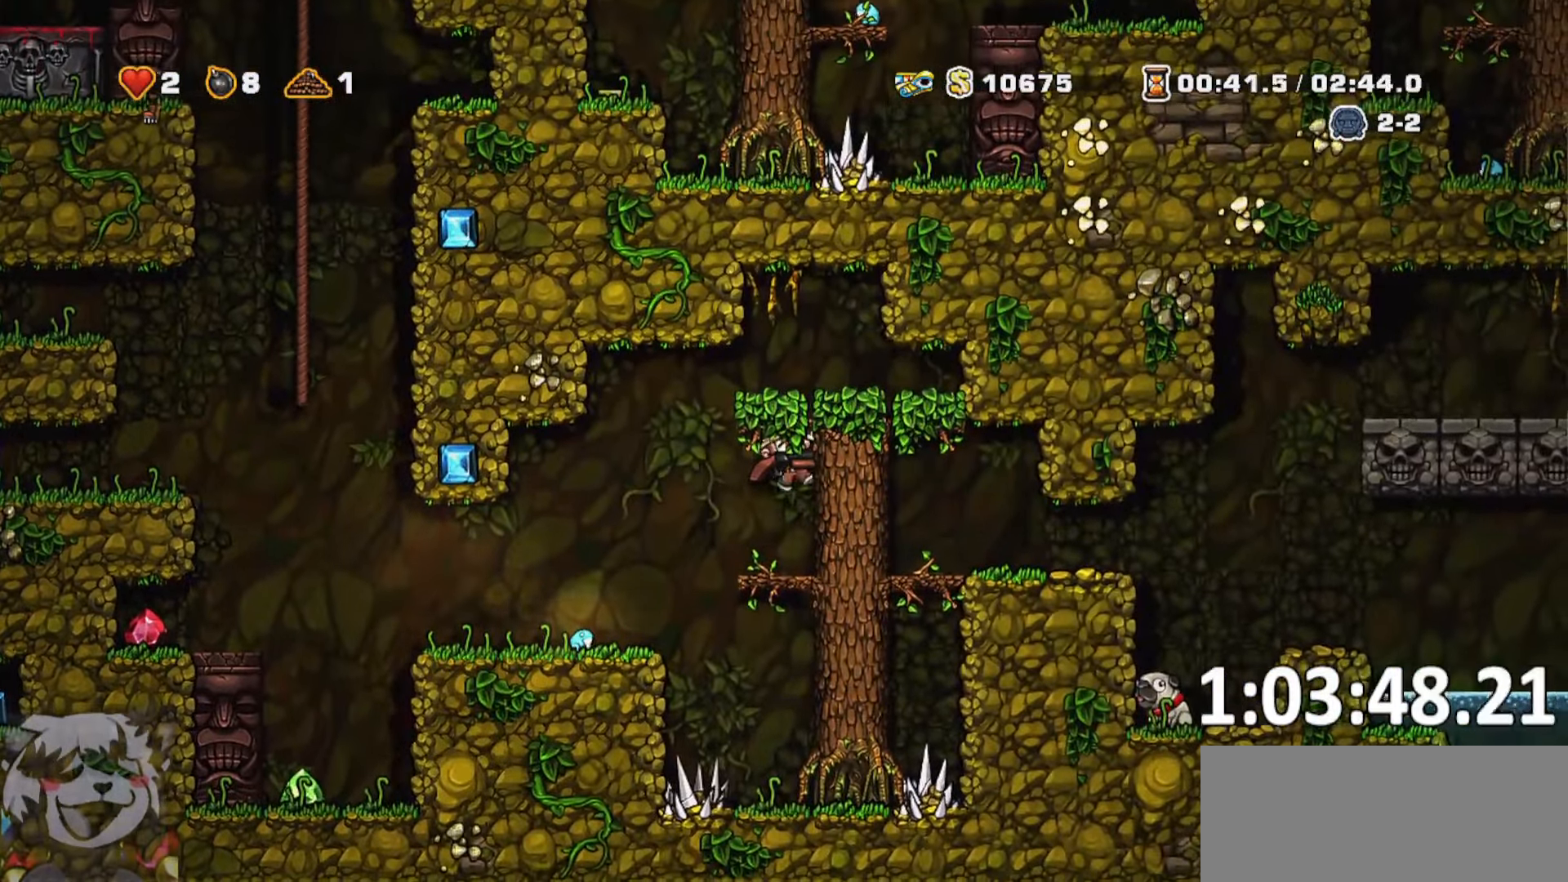
{"keys": ["d", "run"], "events": [[50, "jump", "up"], [150, "jump", "down"], [283, "jump", "up"]]}
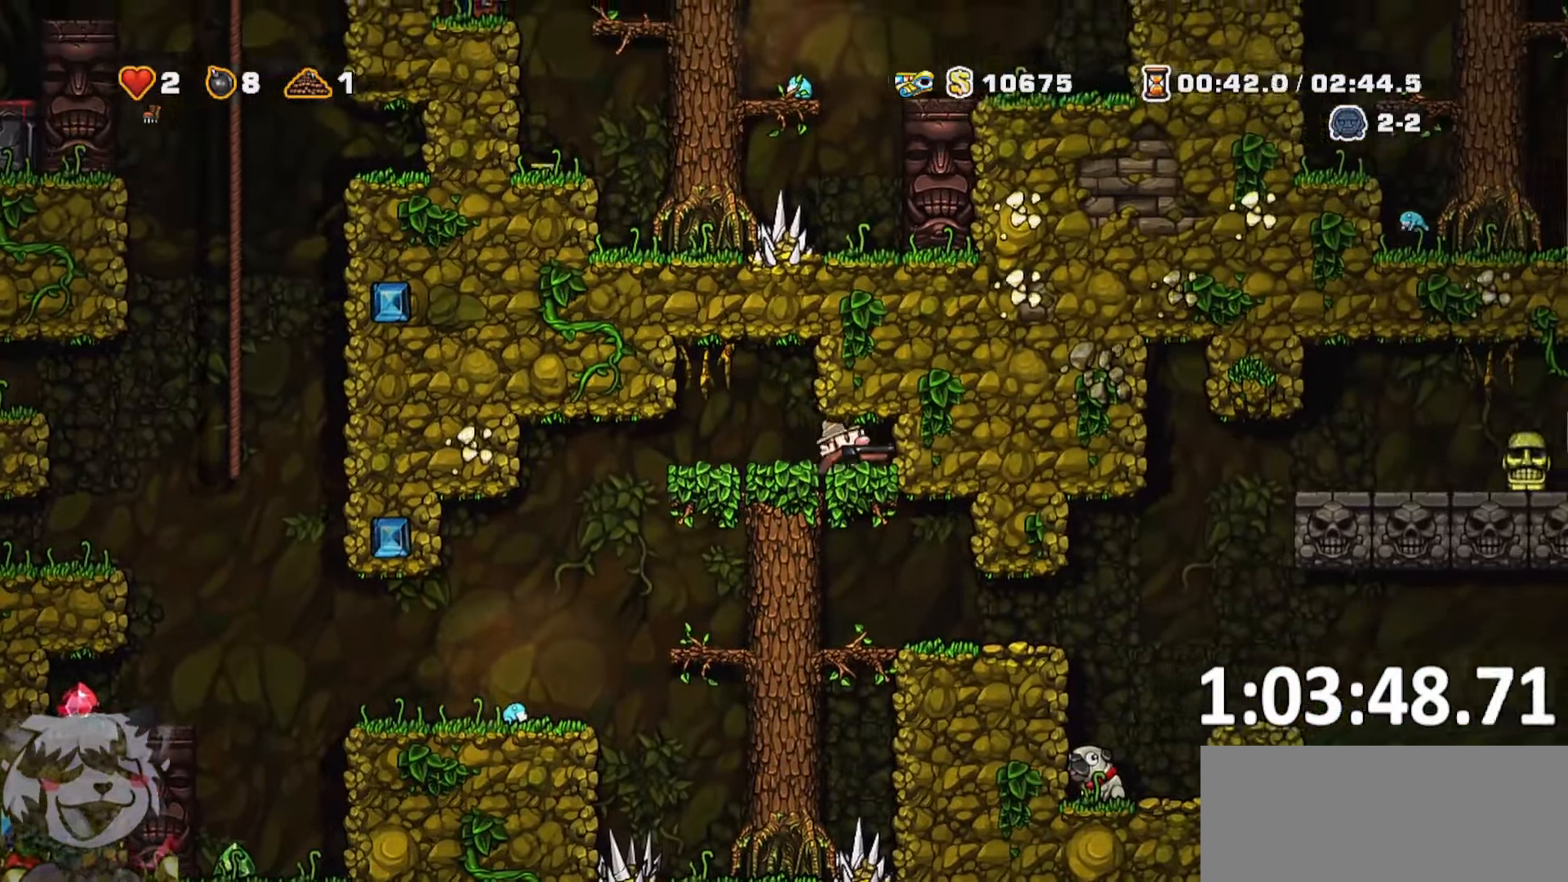
{"keys": ["d", "run"], "events": [[67, "s", "down"], [117, "jump", "down"], [200, "jump", "up"], [200, "s", "up"]]}
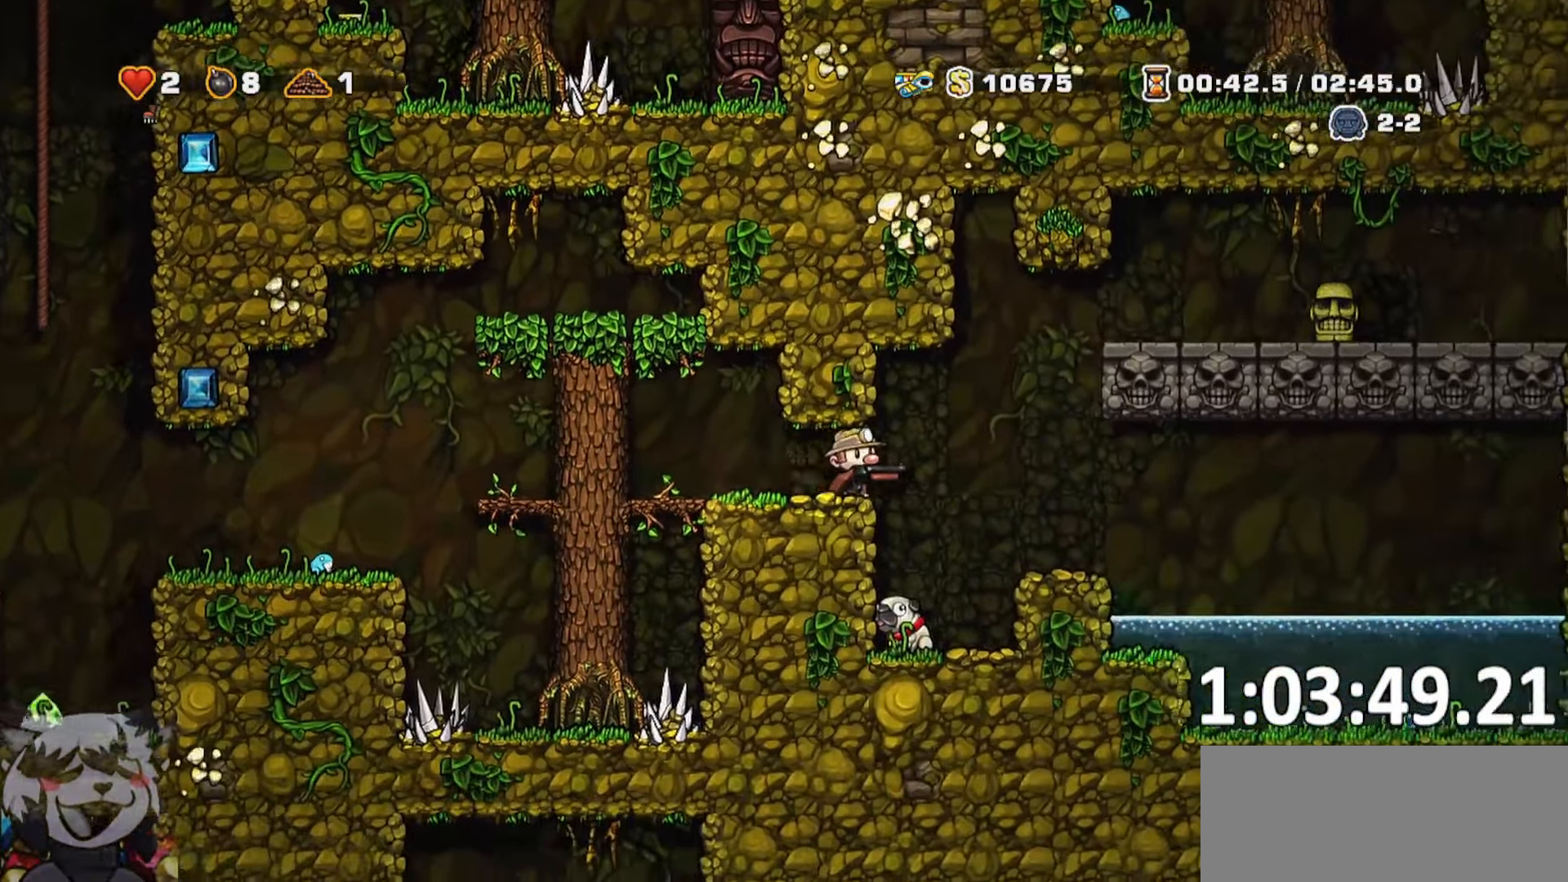
{"keys": ["d", "run"], "events": [[83, "jump", "down"], [83, "whip", "down"], [267, "whip", "up"], [400, "jump", "up"]]}
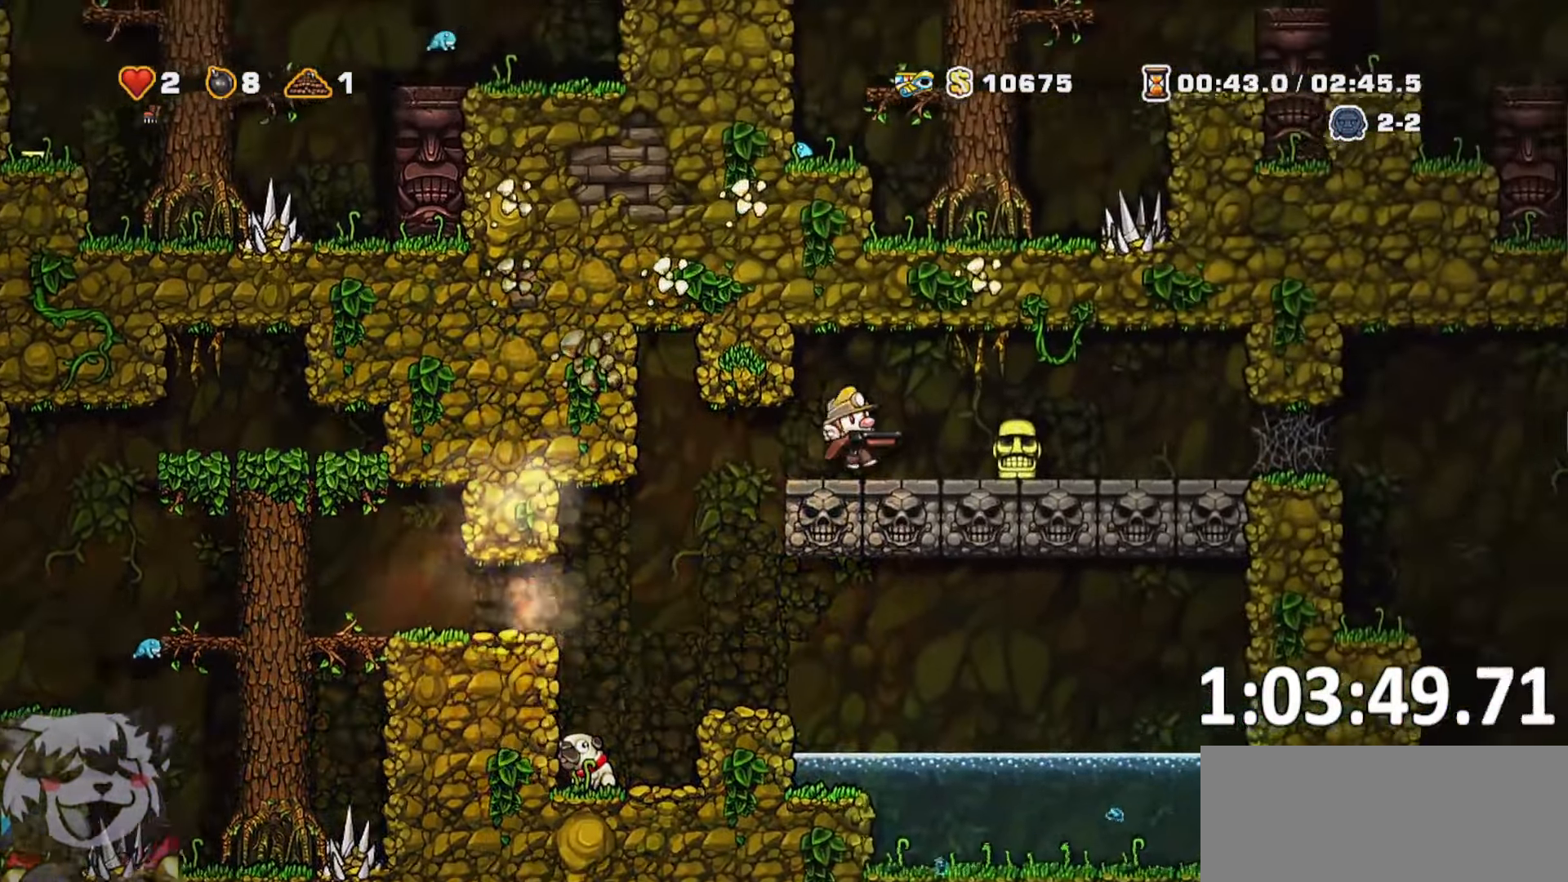
{"keys": ["d", "run"], "events": []}
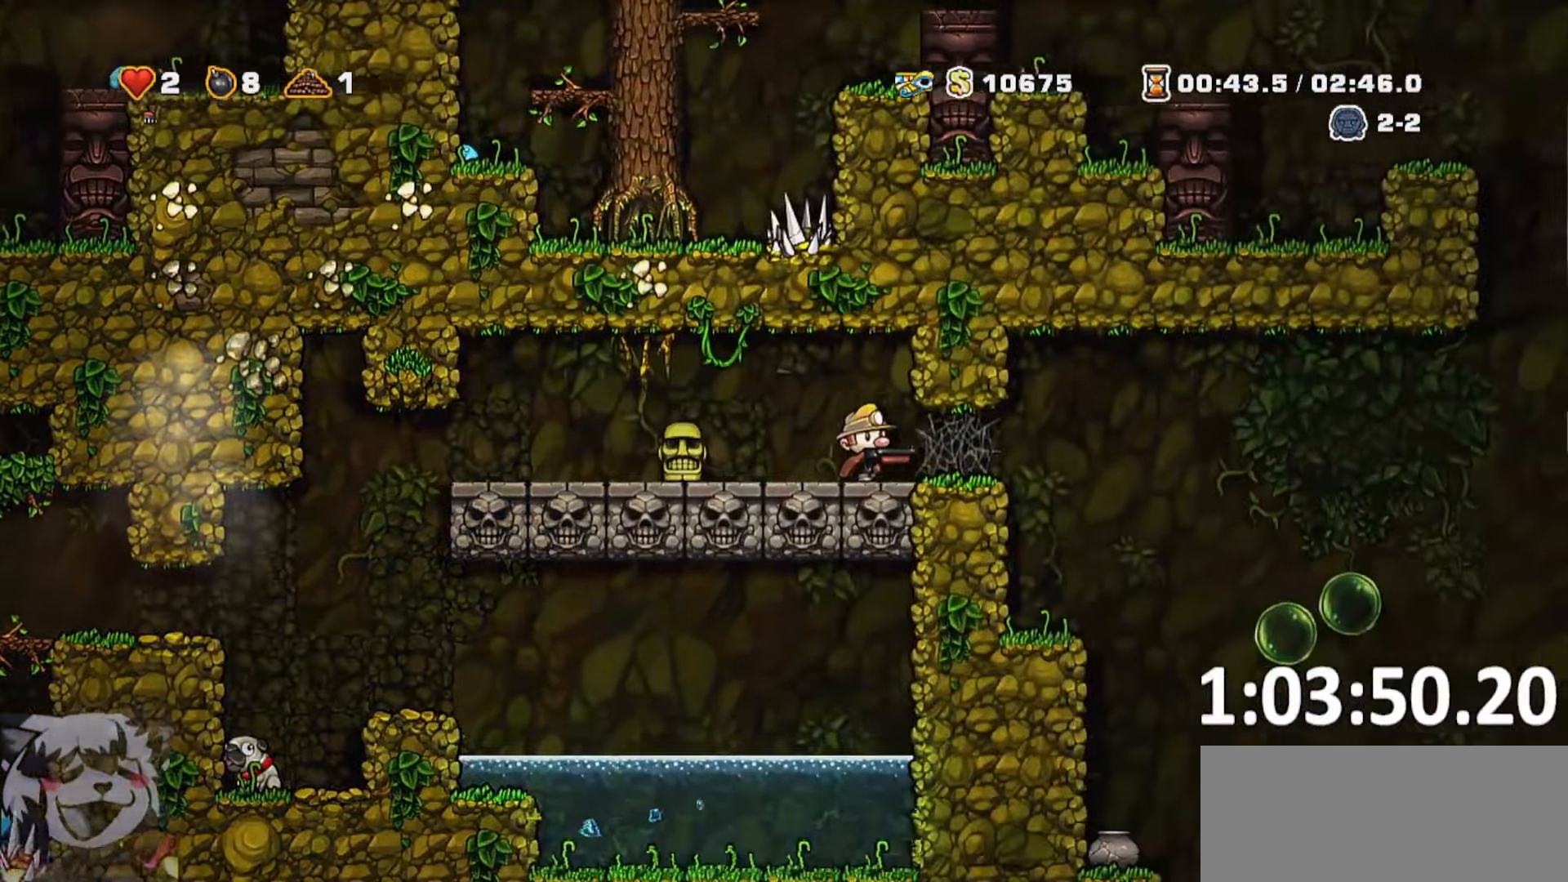
{"keys": ["d", "jump", "run"], "events": [[50, "jump", "down"], [167, "jump", "up"], [250, "jump", "down"], [333, "jump", "up"], [383, "jump", "down"]]}
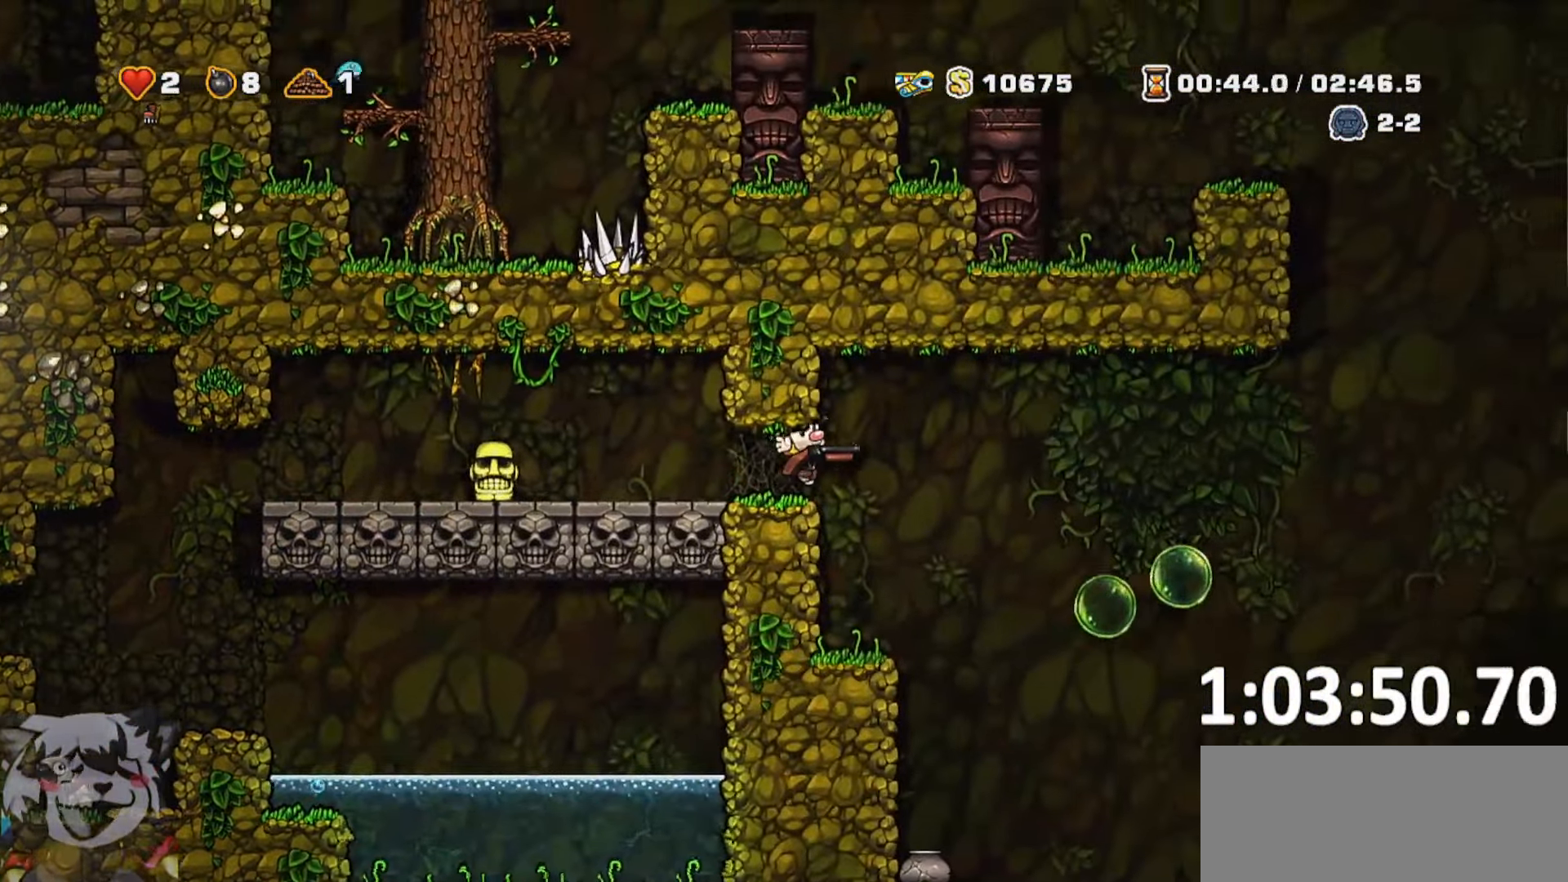
{"keys": ["a"], "events": [[33, "jump", "up"], [183, "run", "up"], [450, "a", "down"], [500, "d", "up"]]}
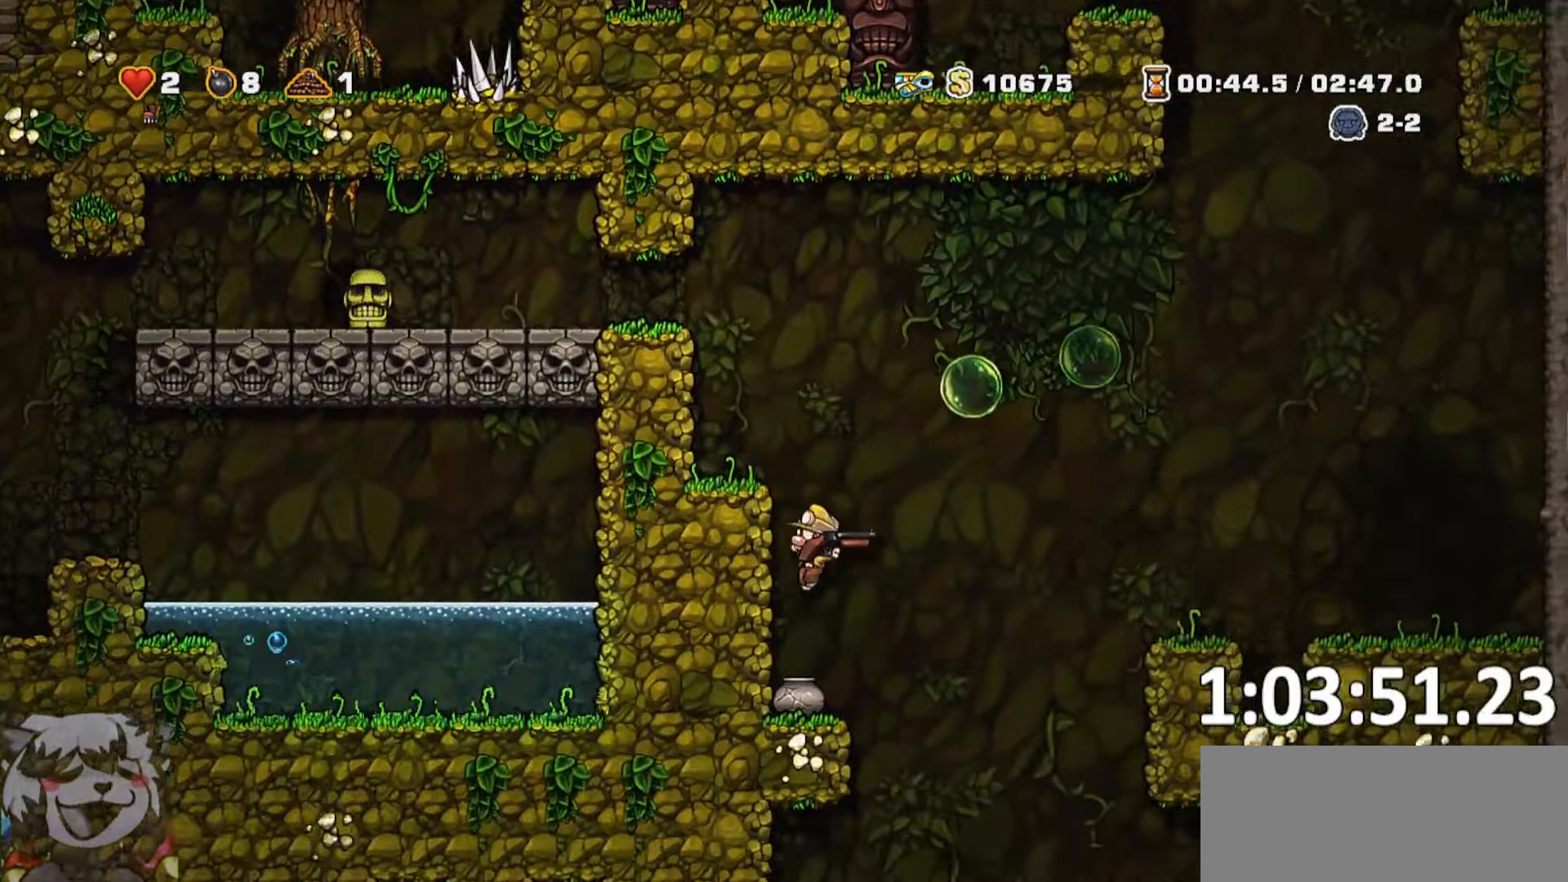
{"keys": ["a", "run"], "events": [[100, "a", "up"], [100, "d", "down"], [417, "a", "down"], [417, "d", "up"], [417, "run", "down"]]}
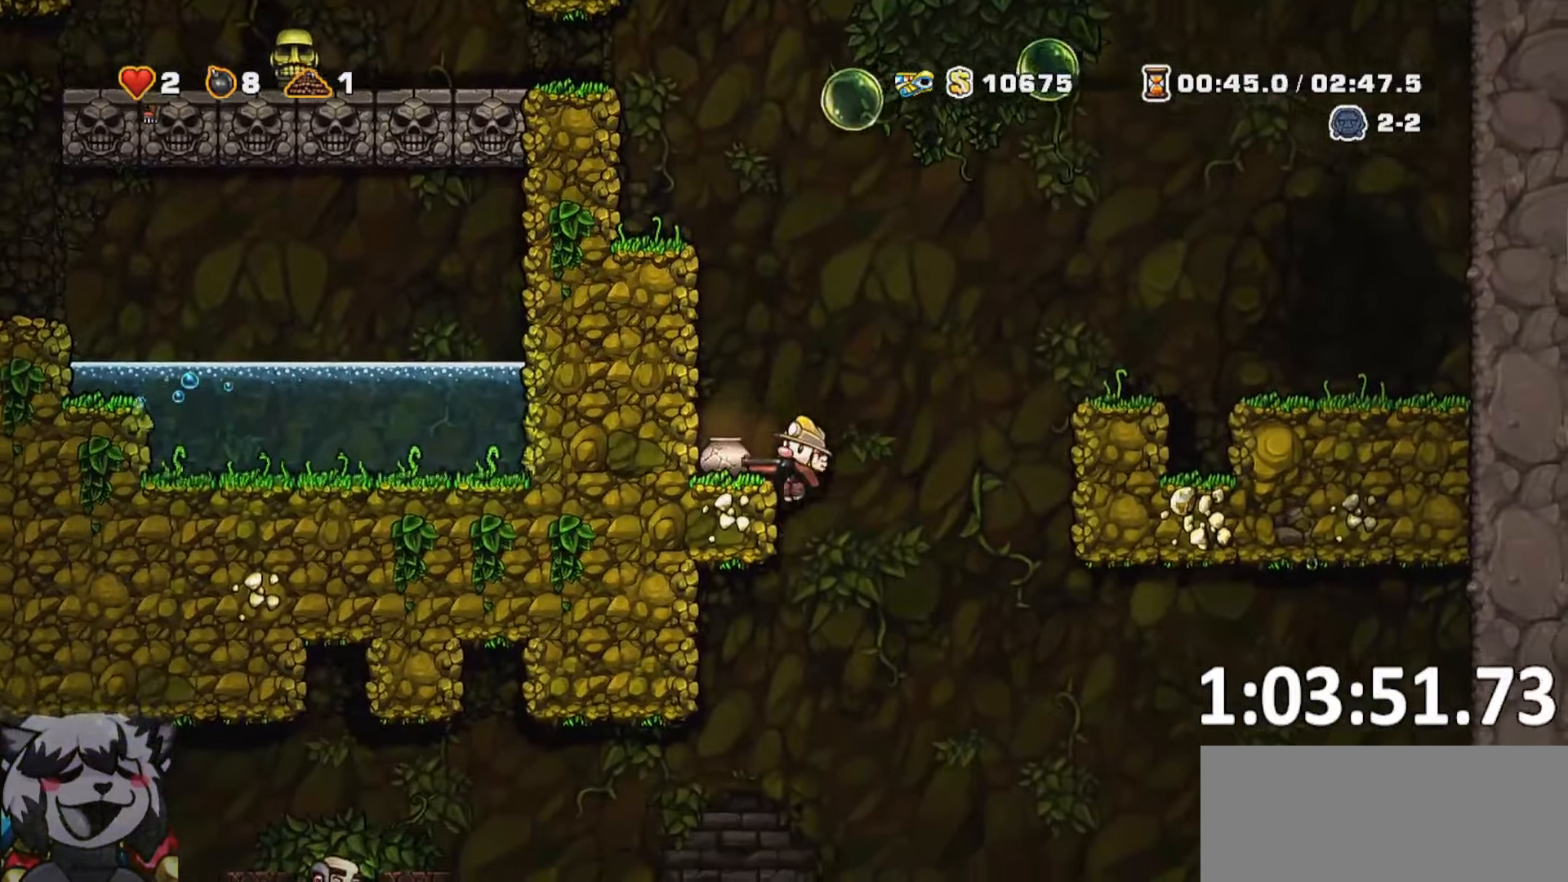
{"keys": ["s"], "events": [[117, "s", "down"], [200, "a", "up"], [200, "run", "up"]]}
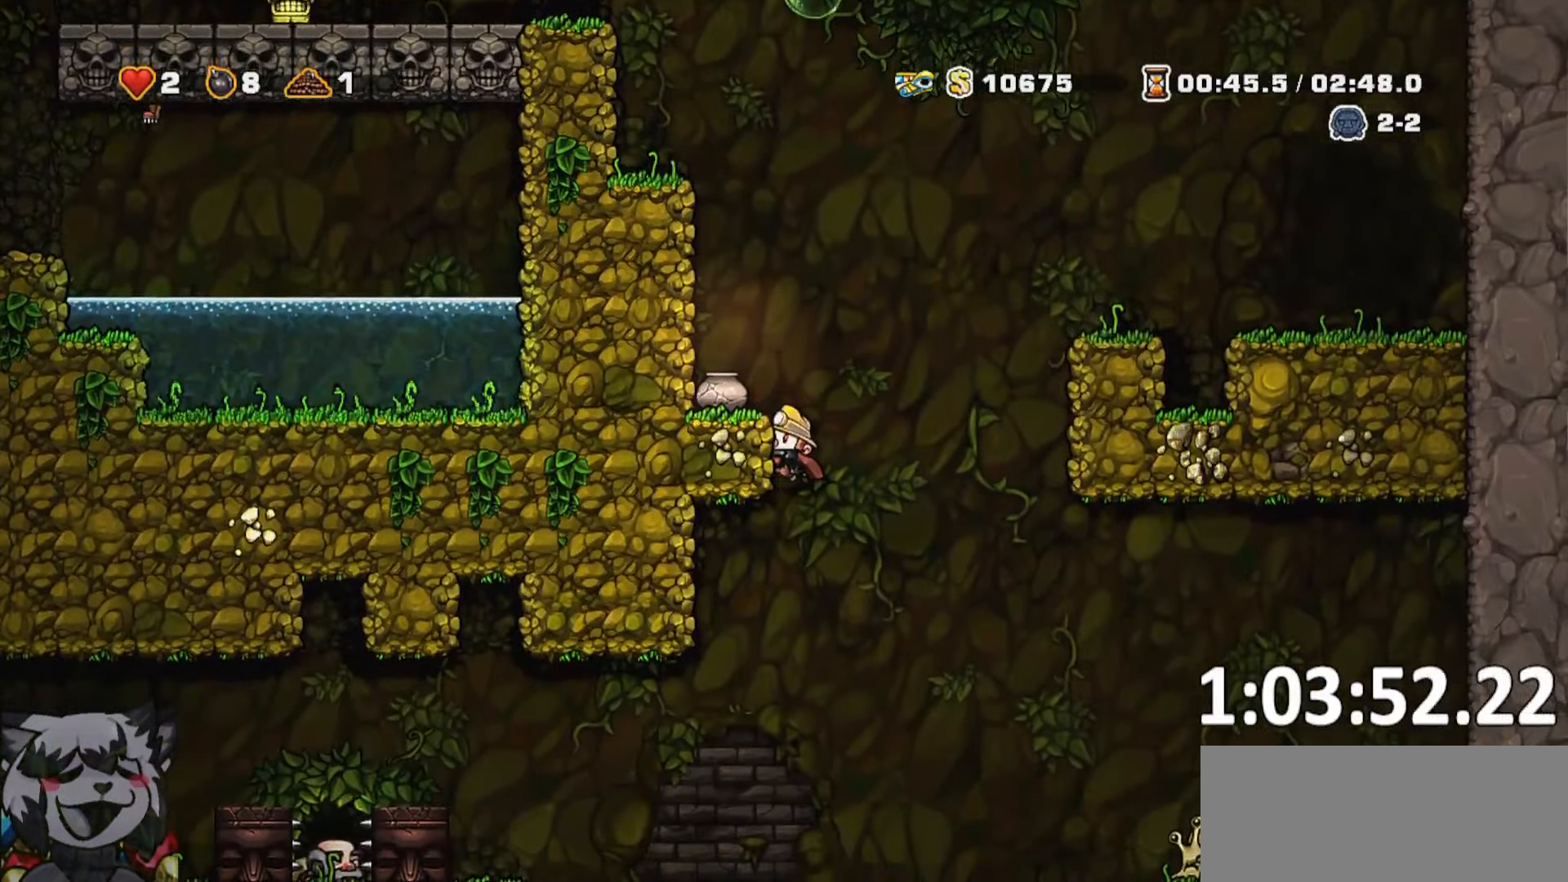
{"keys": ["s"], "events": []}
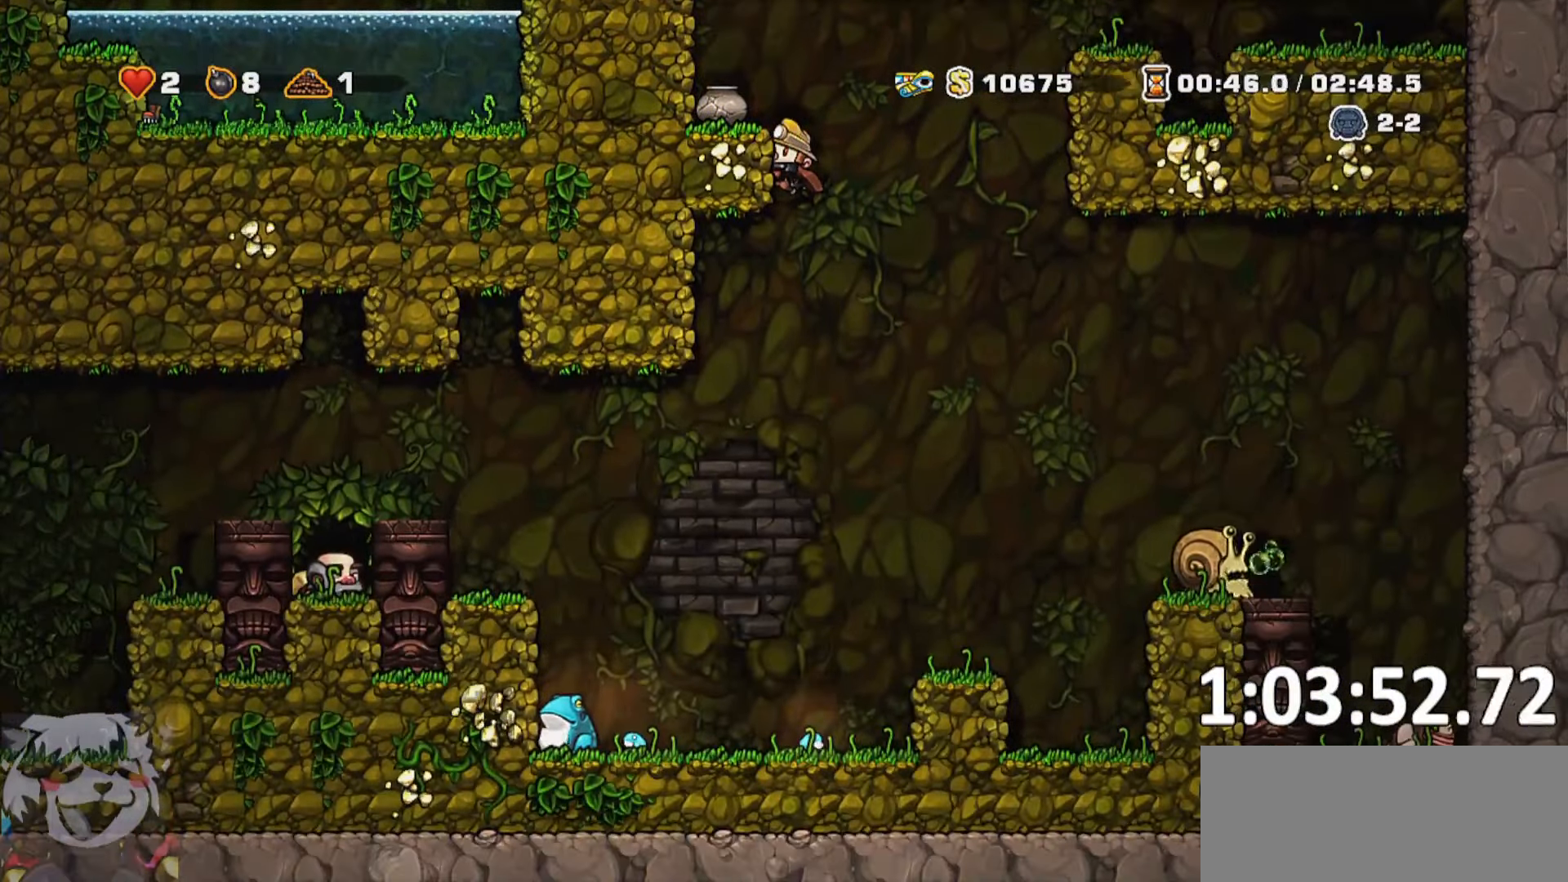
{"keys": ["d"], "events": [[200, "jump", "down"], [234, "d", "down"], [267, "run", "down"], [284, "jump", "up"], [434, "s", "up"], [467, "run", "up"]]}
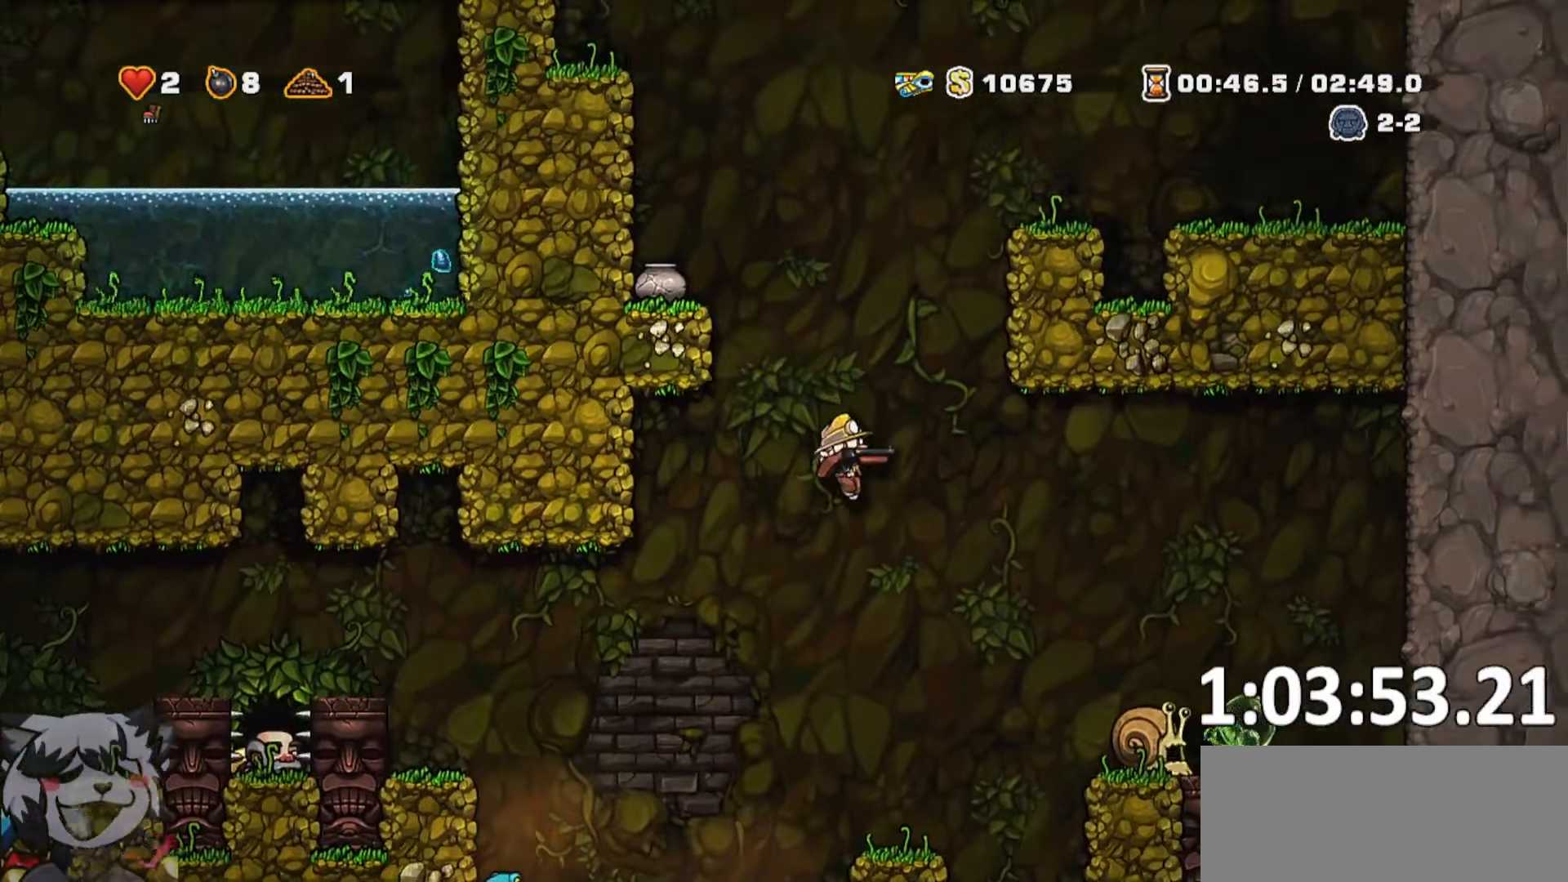
{"keys": ["d", "jump"], "events": [[200, "d", "up"], [300, "a", "down"], [450, "a", "up"], [450, "d", "down"], [450, "jump", "down"]]}
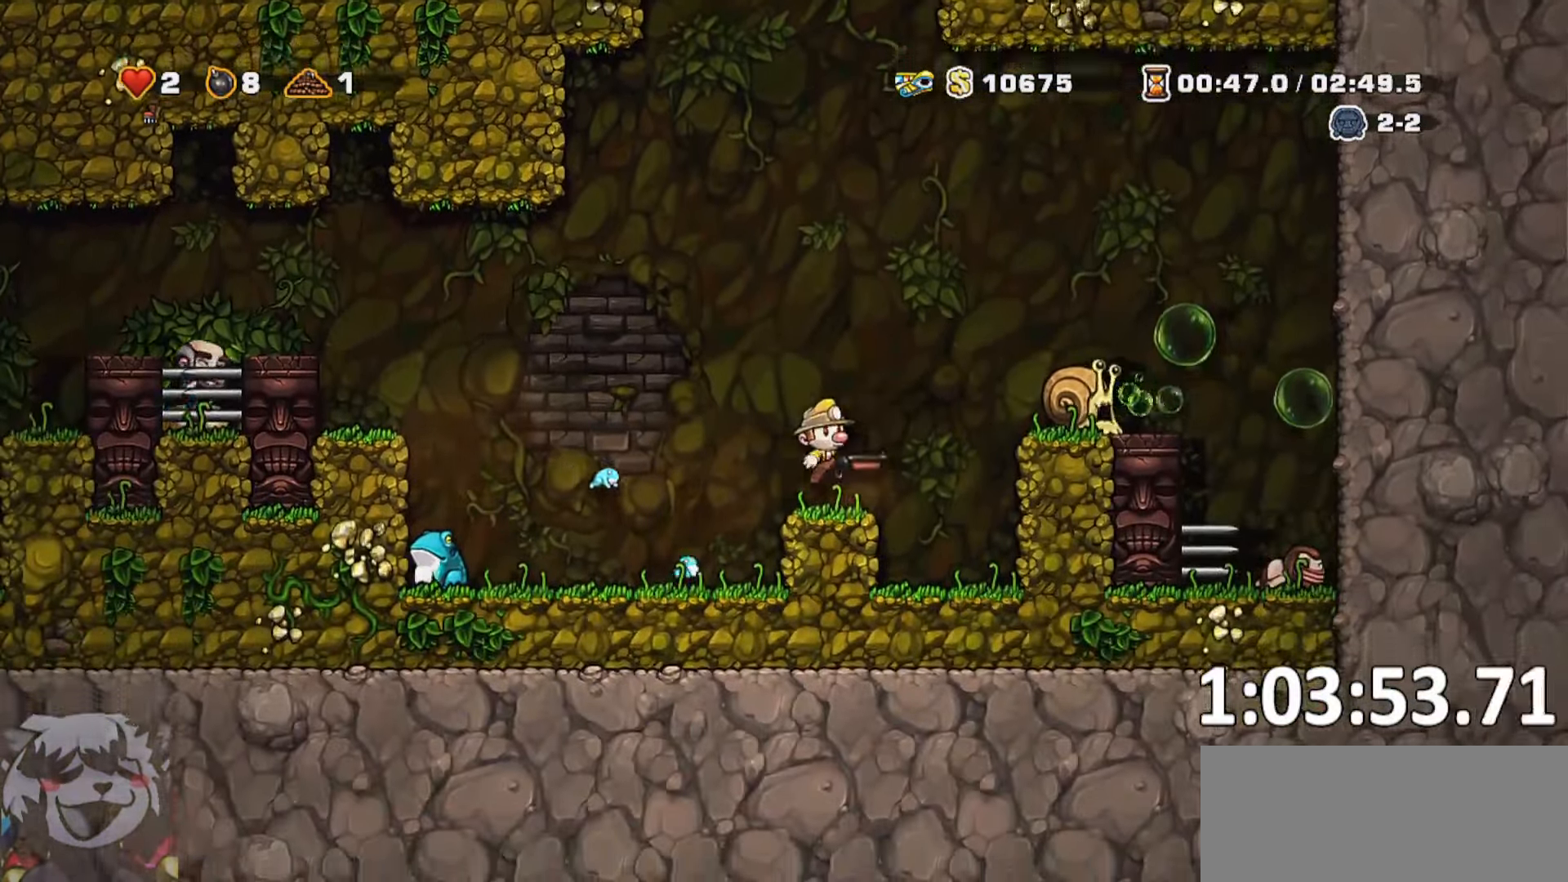
{"keys": ["d", "jump", "run"], "events": [[117, "whip", "down"], [317, "d", "up"], [450, "d", "down"], [450, "whip", "up"], [500, "run", "down"]]}
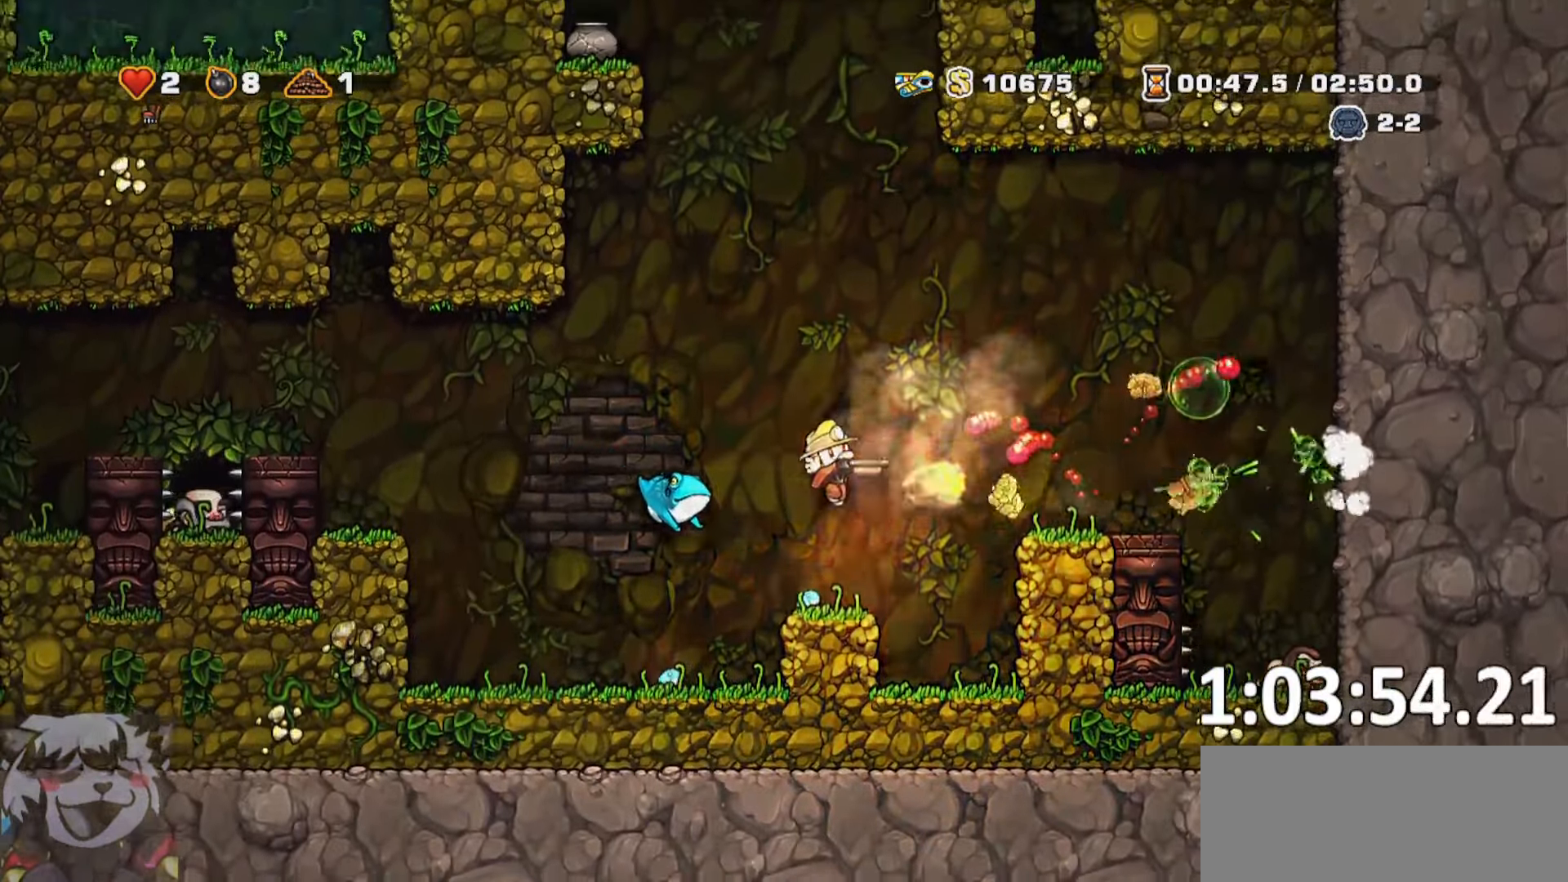
{"keys": ["a", "jump"], "events": [[50, "jump", "up"], [50, "run", "up"], [134, "d", "up"], [367, "jump", "down"], [450, "a", "down"]]}
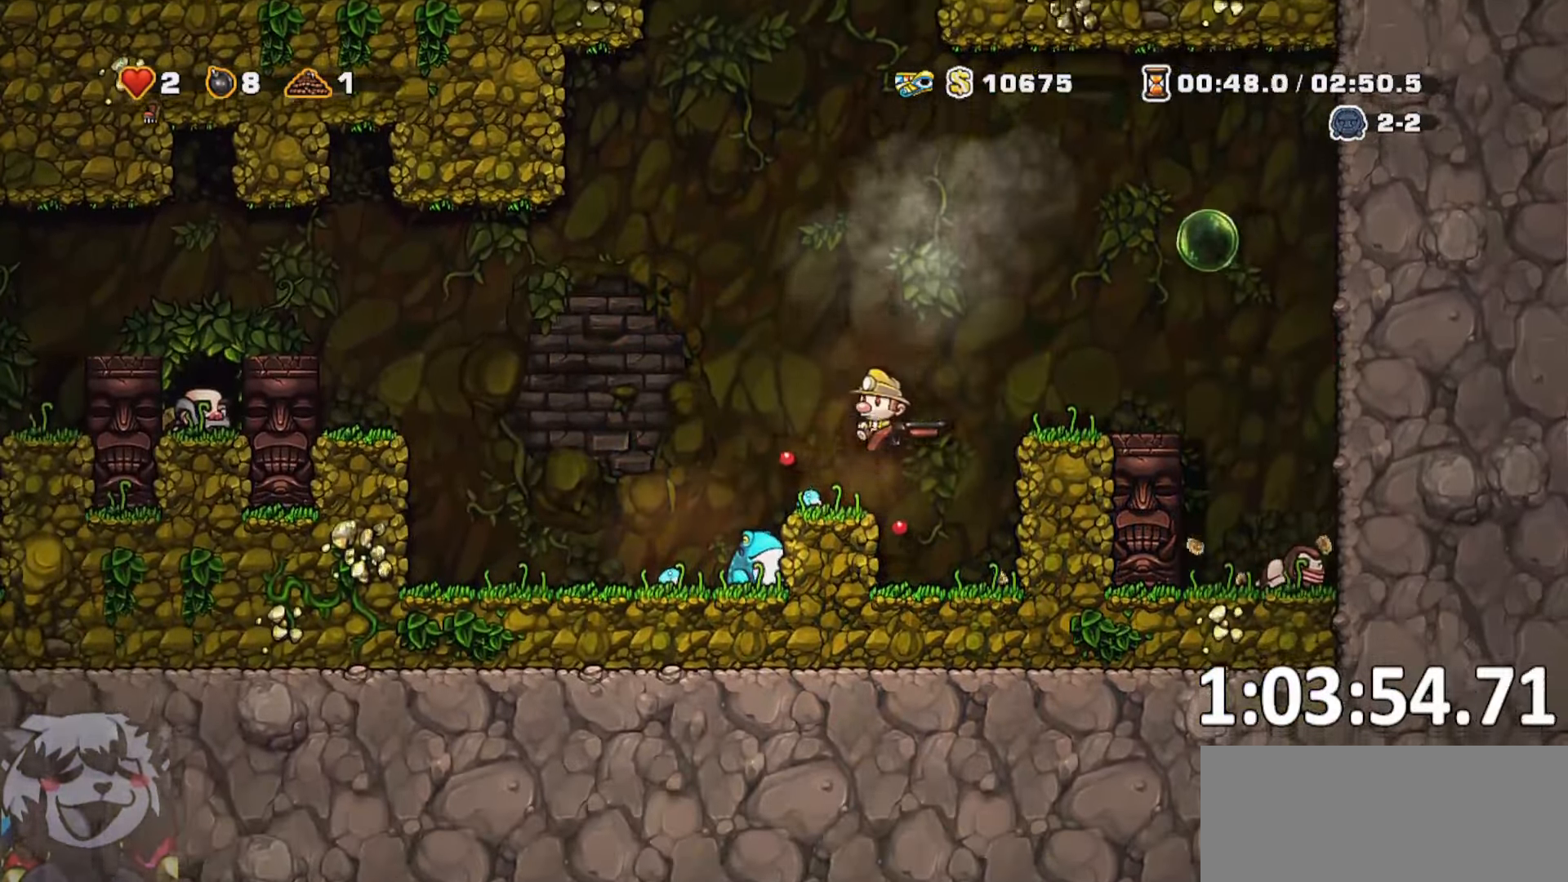
{"keys": ["a", "jump", "run"], "events": [[17, "jump", "up"], [17, "run", "down"], [117, "run", "up"], [250, "a", "up"], [300, "jump", "down"], [350, "a", "down"], [400, "run", "down"]]}
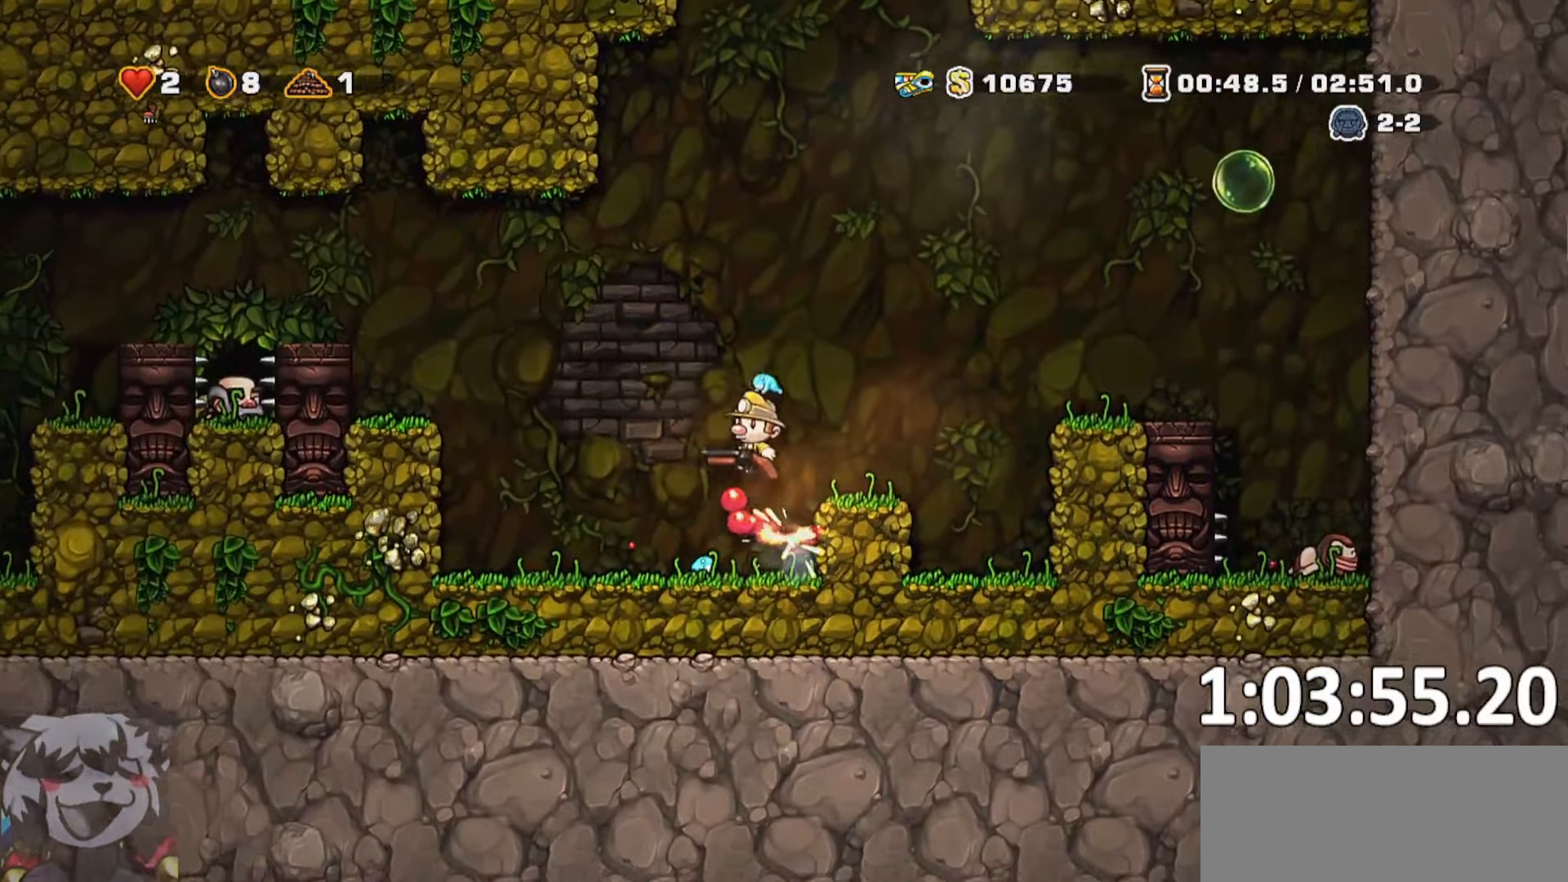
{"keys": ["a", "run"], "events": [[317, "jump", "up"]]}